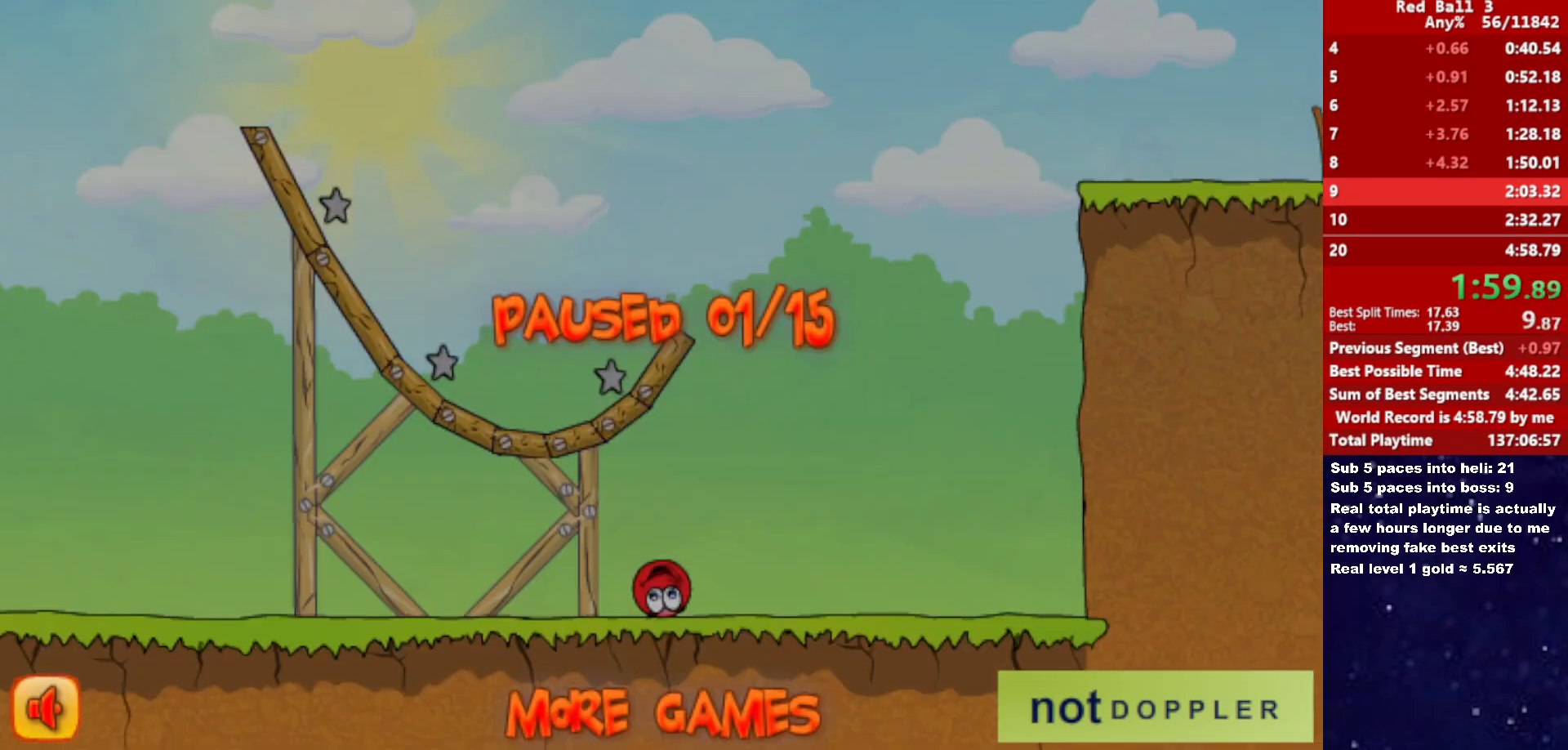
Gameplay with keyboard; each line is a JSON object with the keys held at the frame after it. "events" lists presses ("down") and releases ("up") of "down", "left", "p", "r", "right" and "up" between this image and that frame as [ms after this image, input, new state], when the widget could be followed in between. No other keys are recorded. Mouse input is not recorded.
{"keys": ["right", "up"], "events": [[266, "p", "down"], [333, "p", "up"]]}
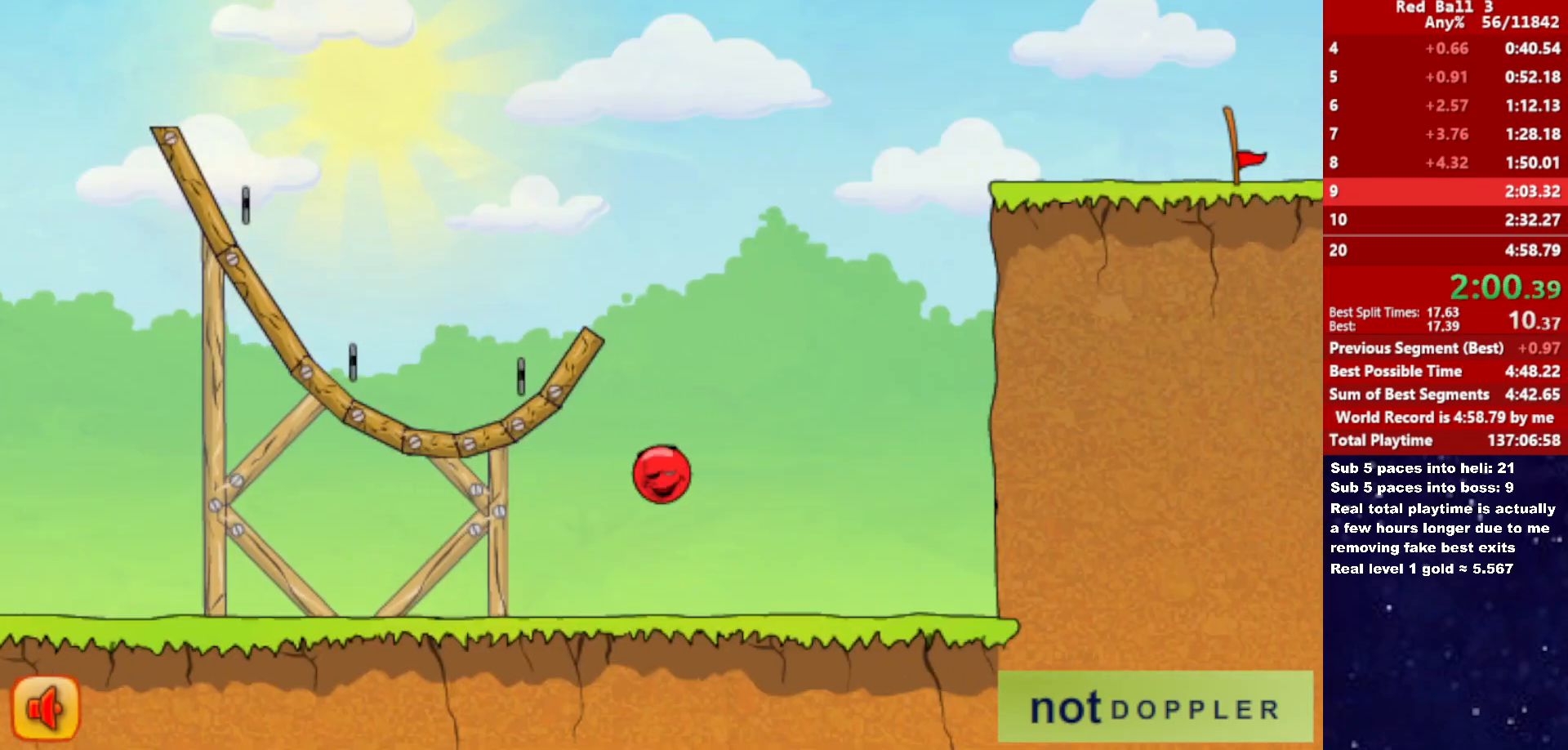
{"keys": ["up"], "events": [[66, "left", "down"], [83, "right", "up"], [133, "left", "up"]]}
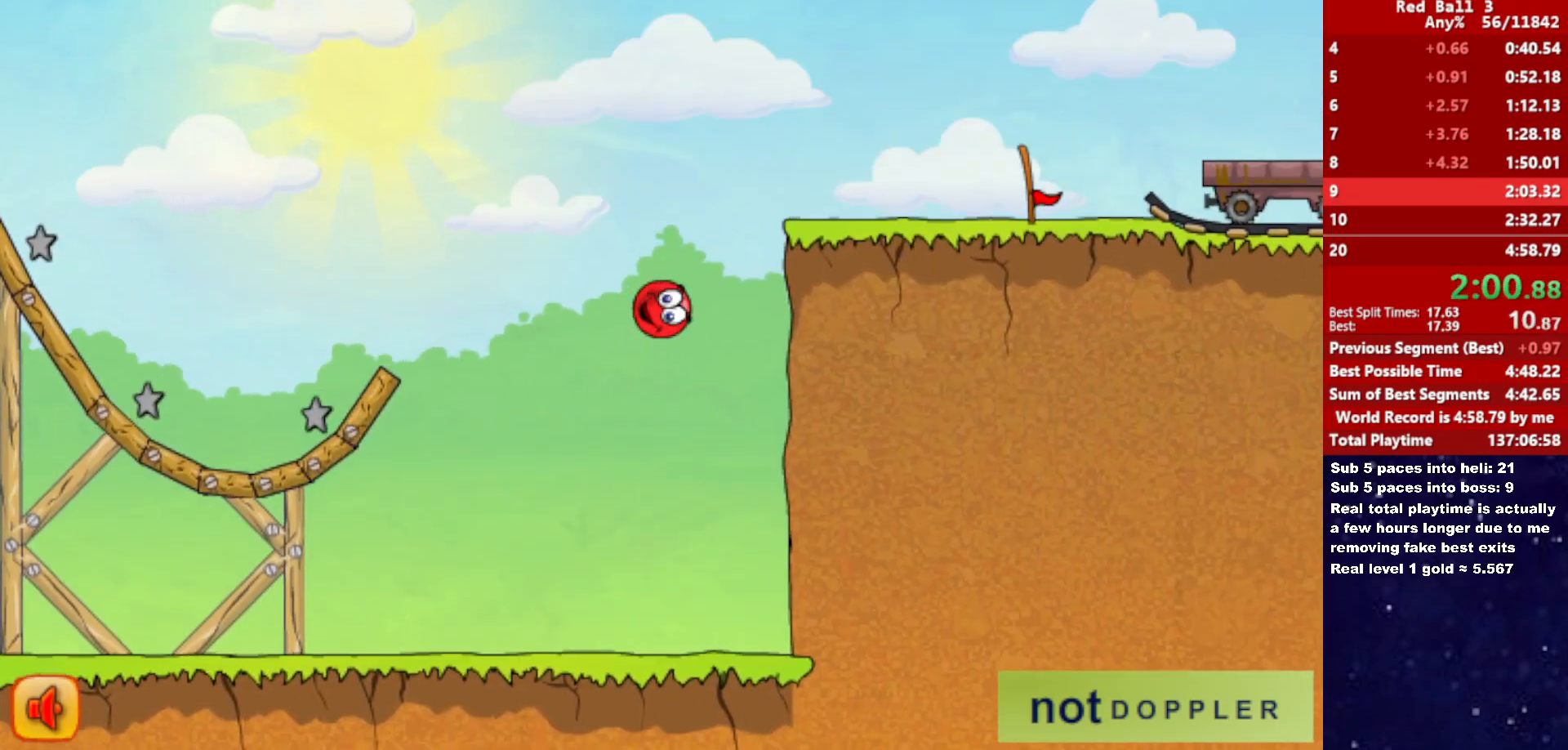
{"keys": ["right"], "events": [[150, "left", "down"], [300, "right", "down"], [316, "left", "up"], [450, "up", "up"]]}
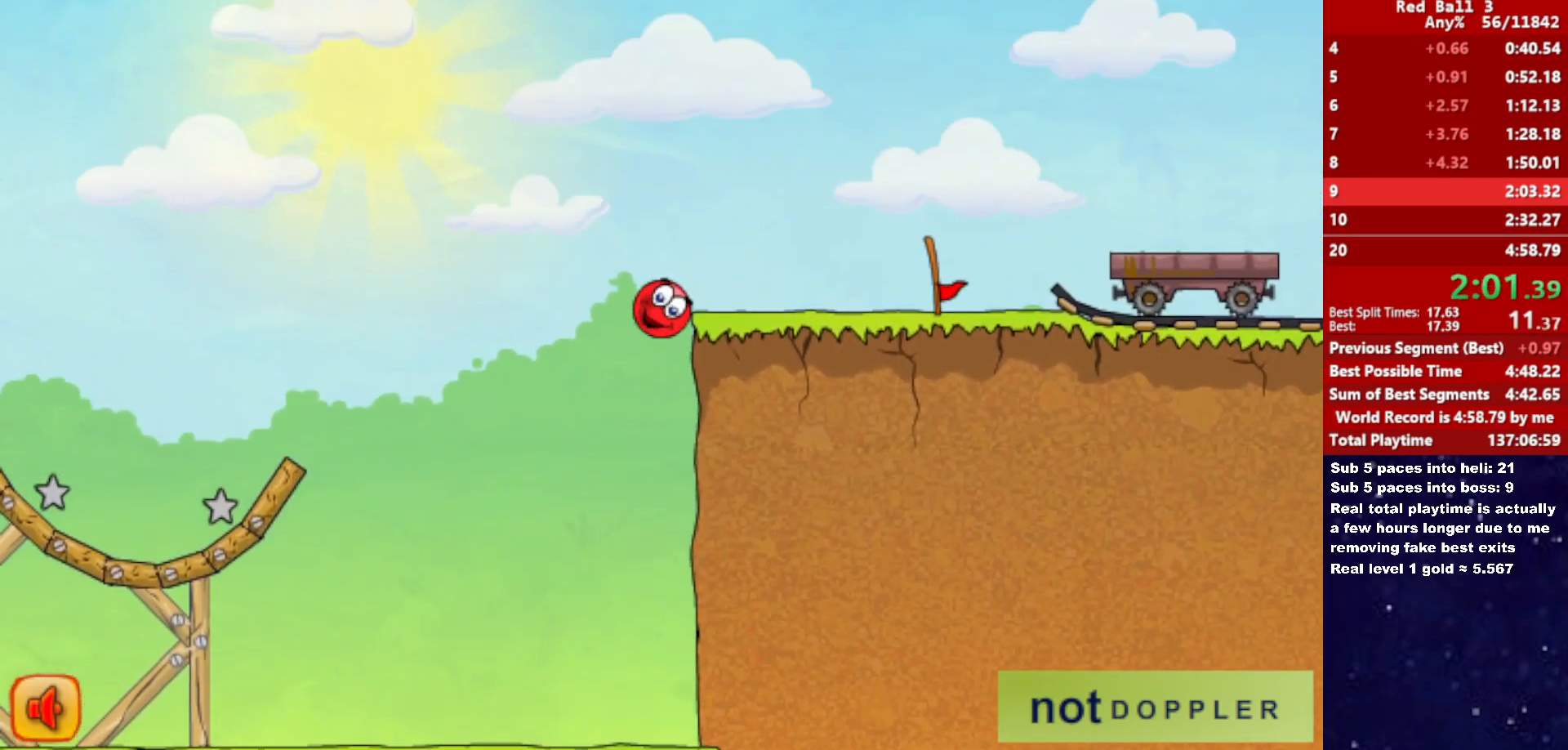
{"keys": ["right"], "events": []}
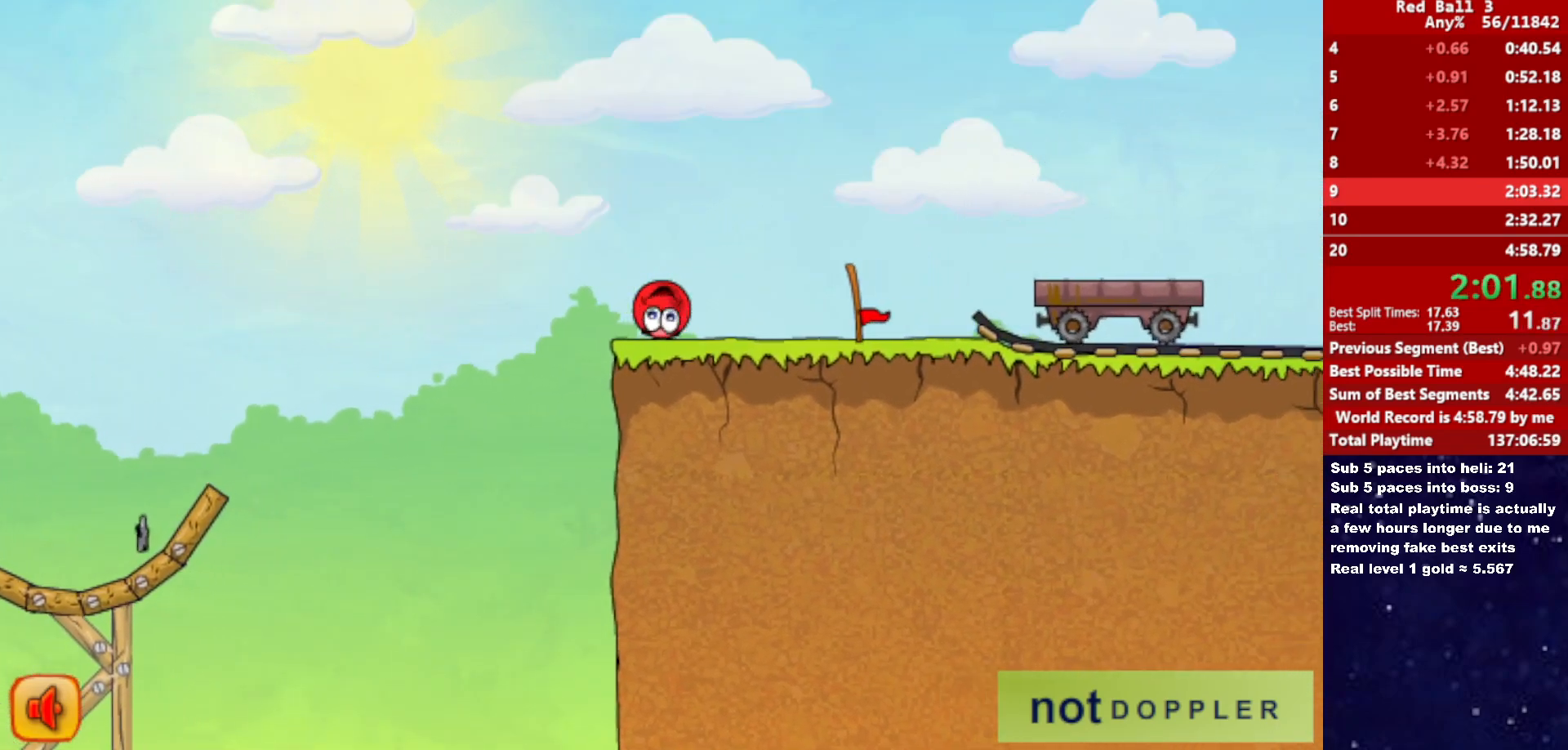
{"keys": ["right"], "events": [[150, "up", "down"], [266, "up", "up"]]}
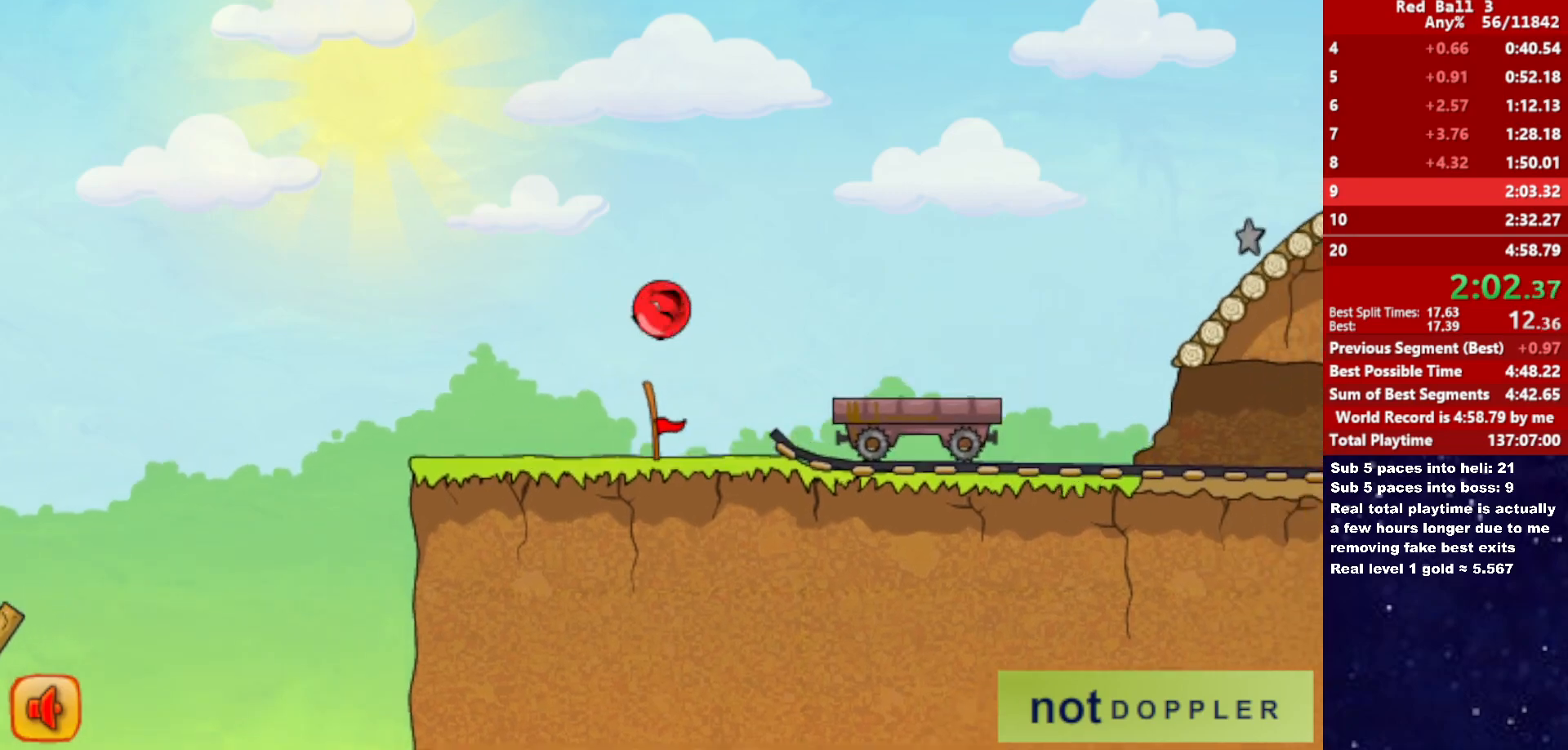
{"keys": ["right"], "events": [[33, "up", "down"], [383, "up", "up"]]}
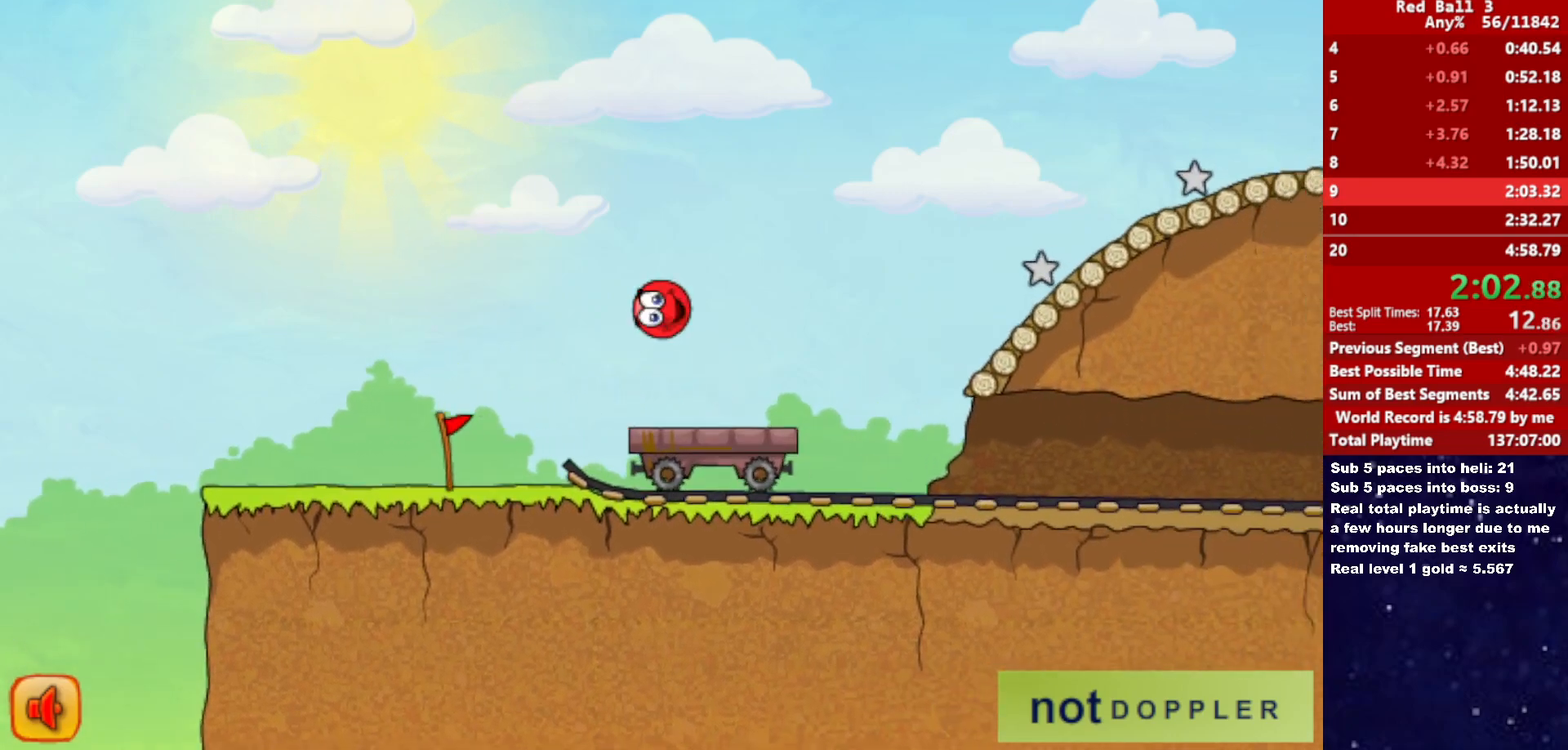
{"keys": ["right", "up"], "events": [[100, "up", "down"]]}
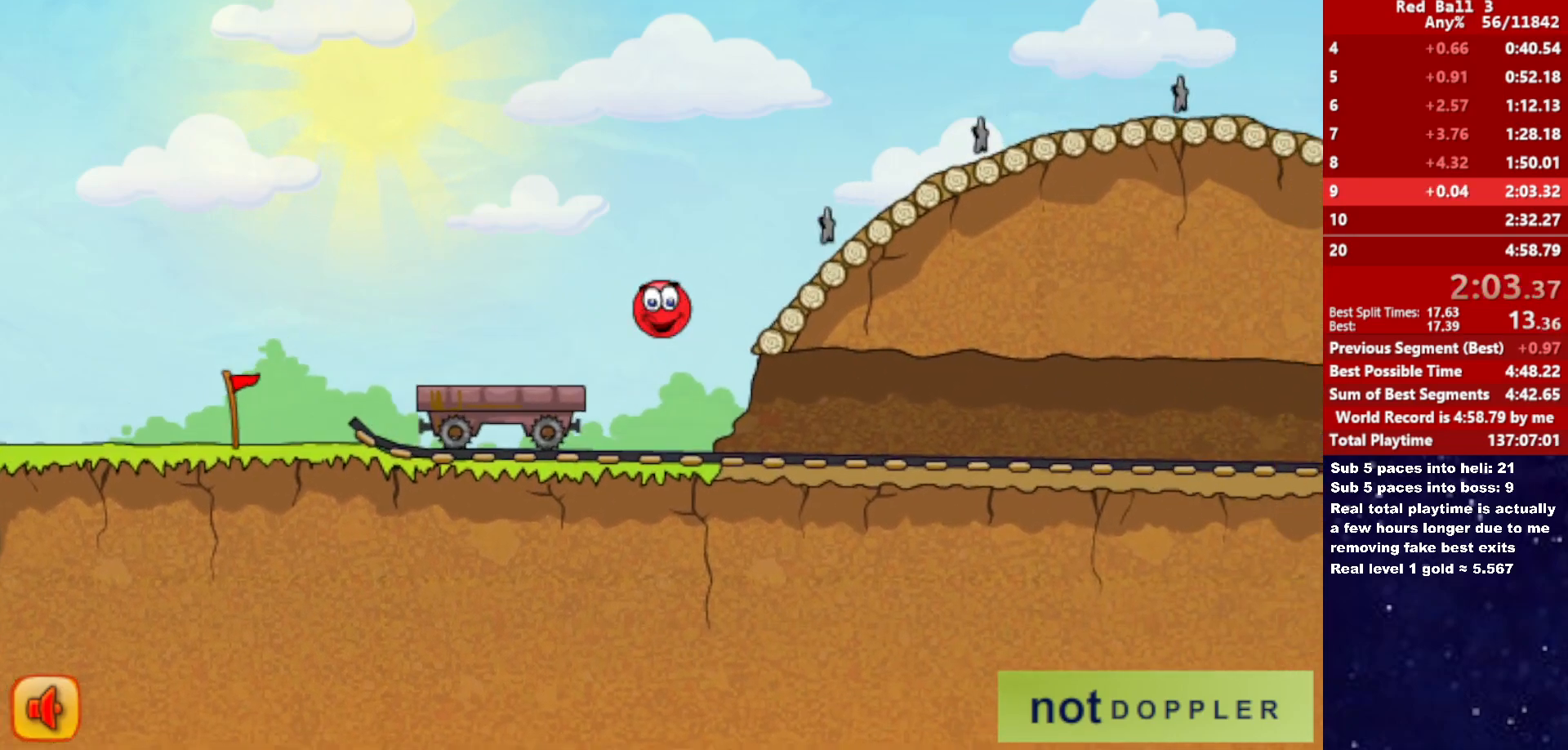
{"keys": ["right", "up"], "events": []}
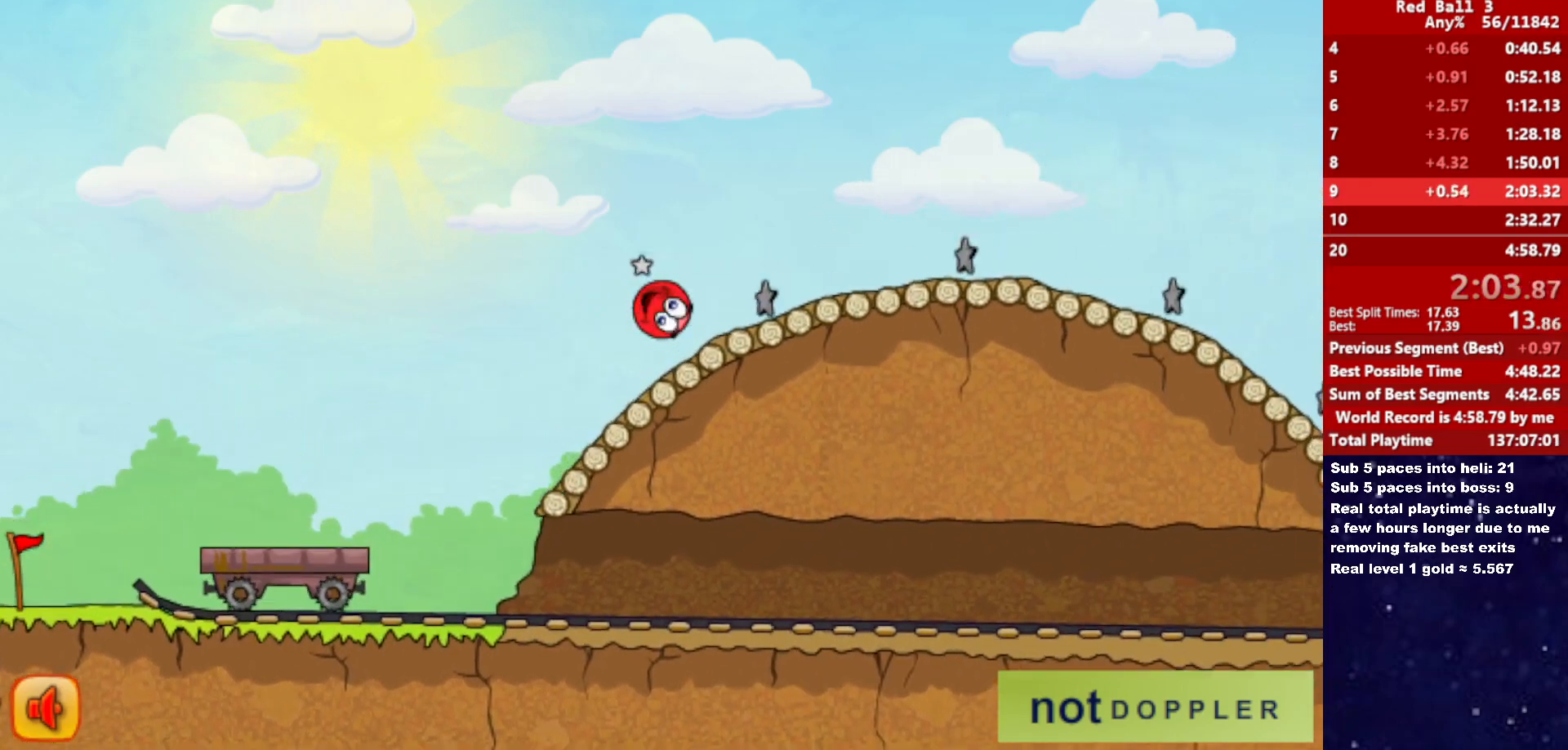
{"keys": ["right", "up"], "events": []}
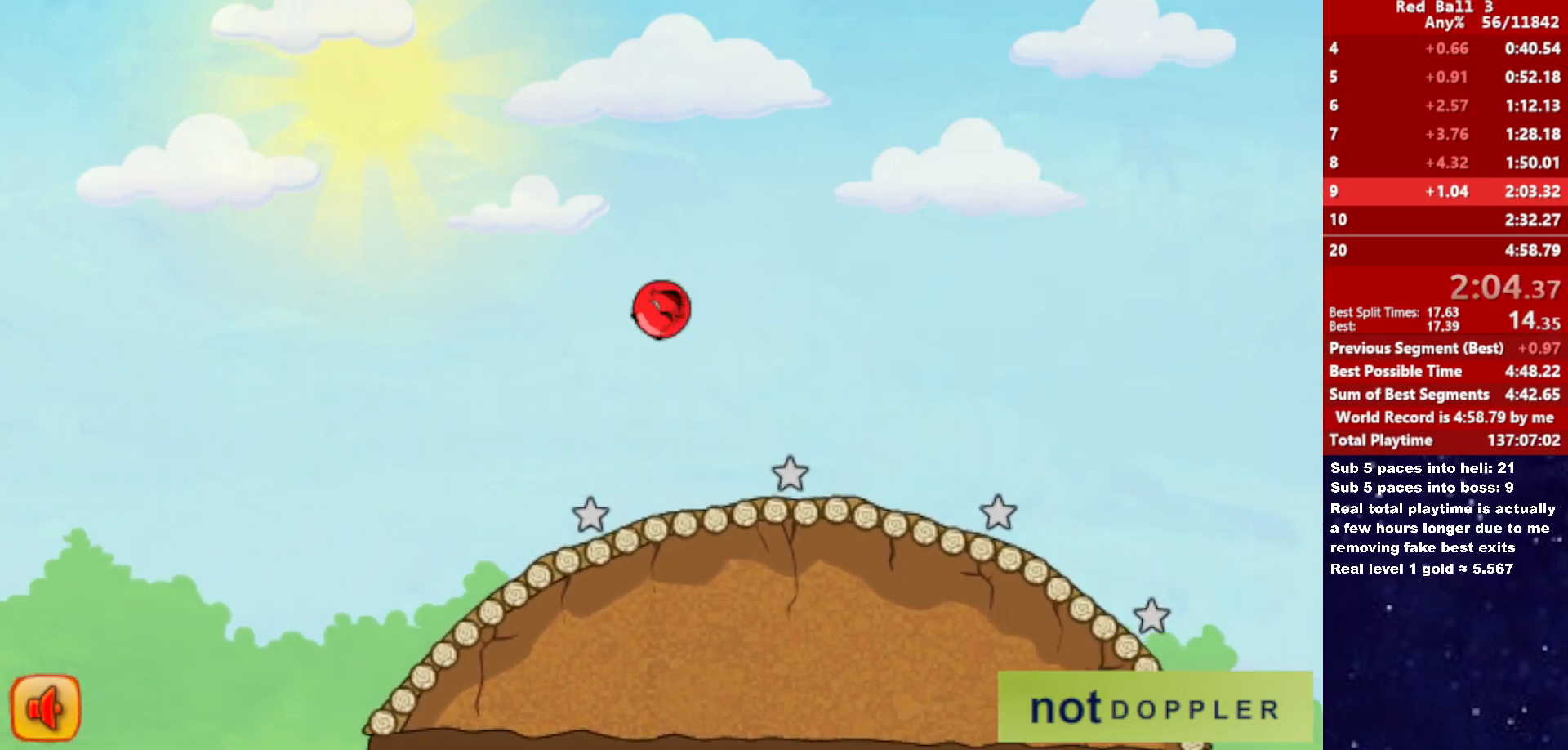
{"keys": ["right"], "events": [[133, "up", "up"]]}
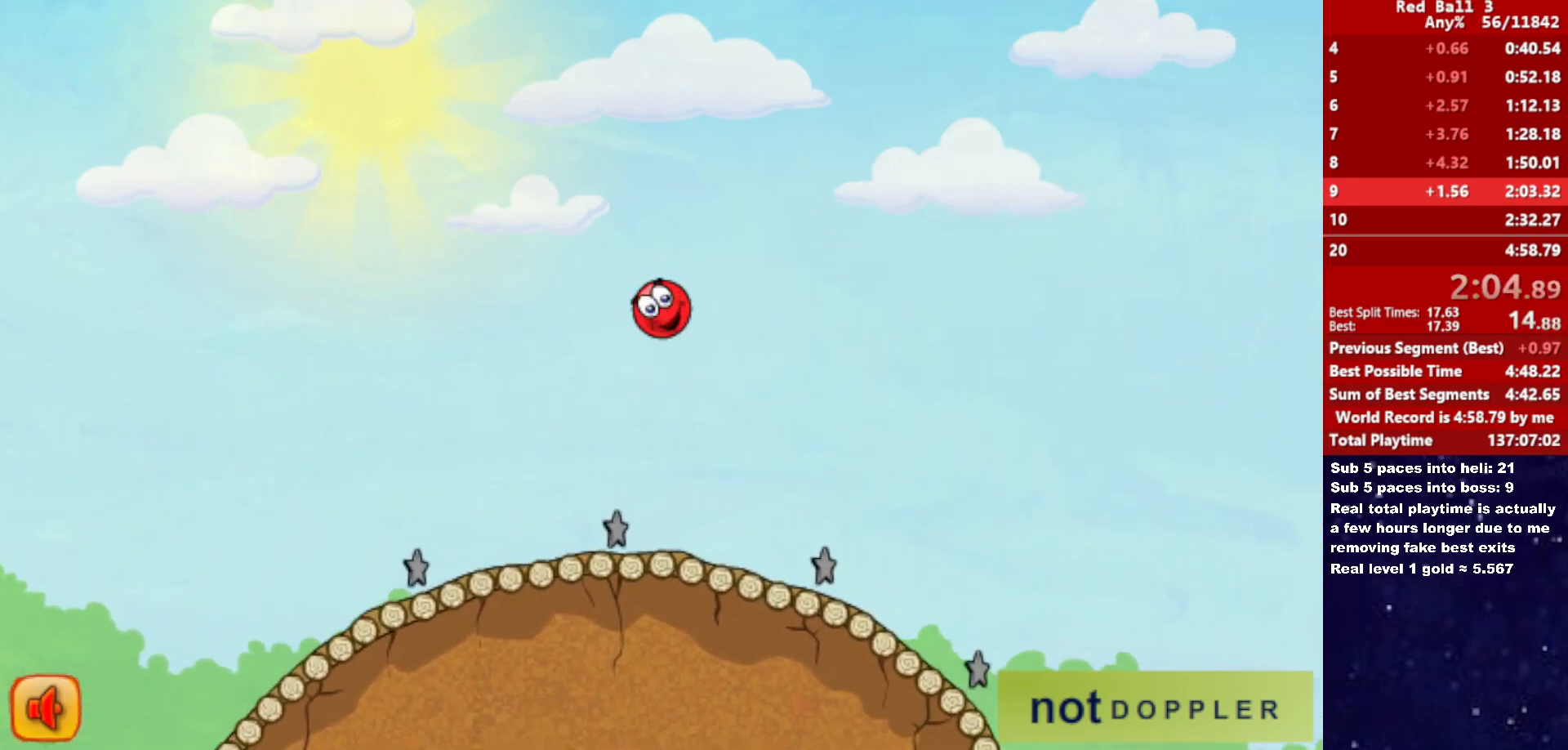
{"keys": ["right"], "events": []}
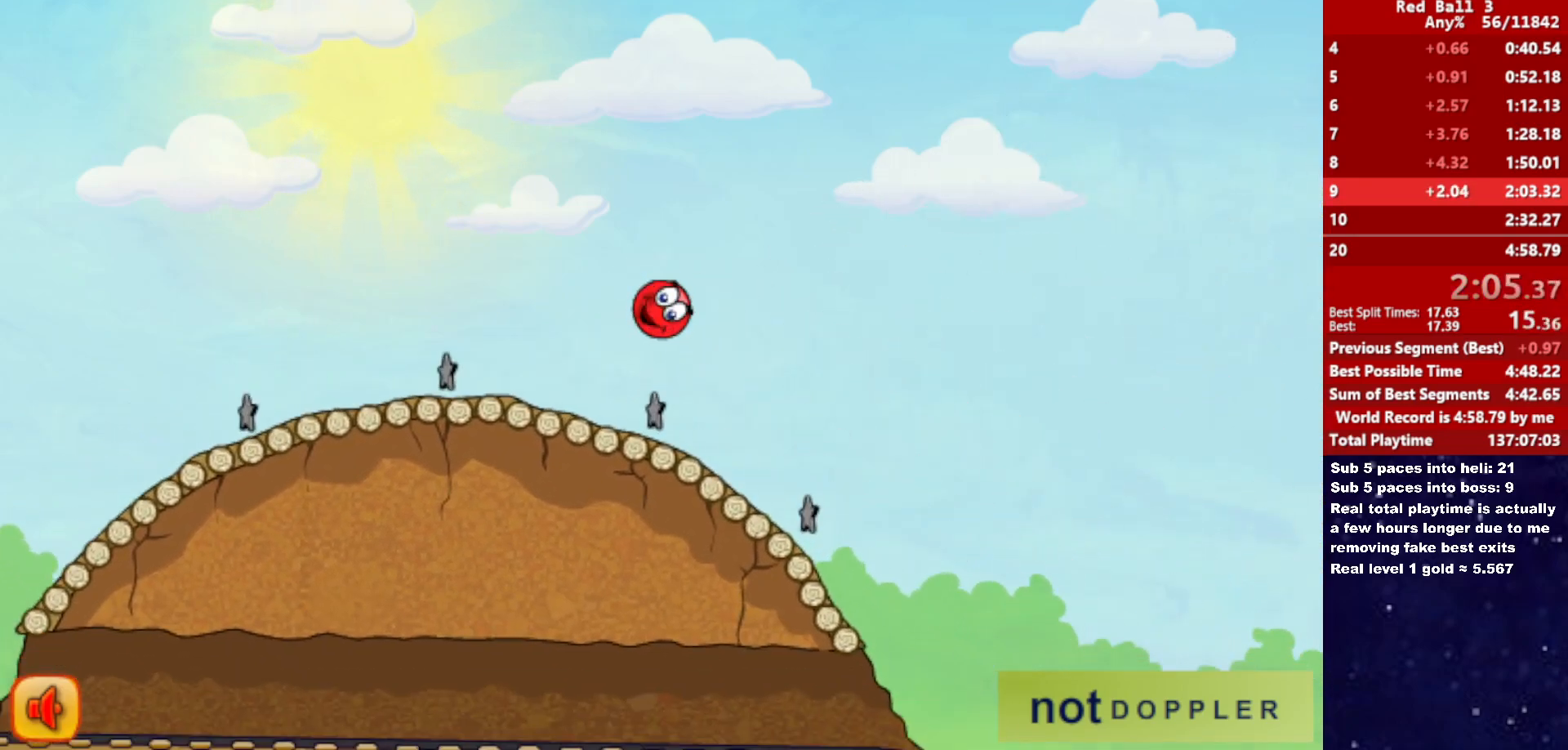
{"keys": ["right"], "events": []}
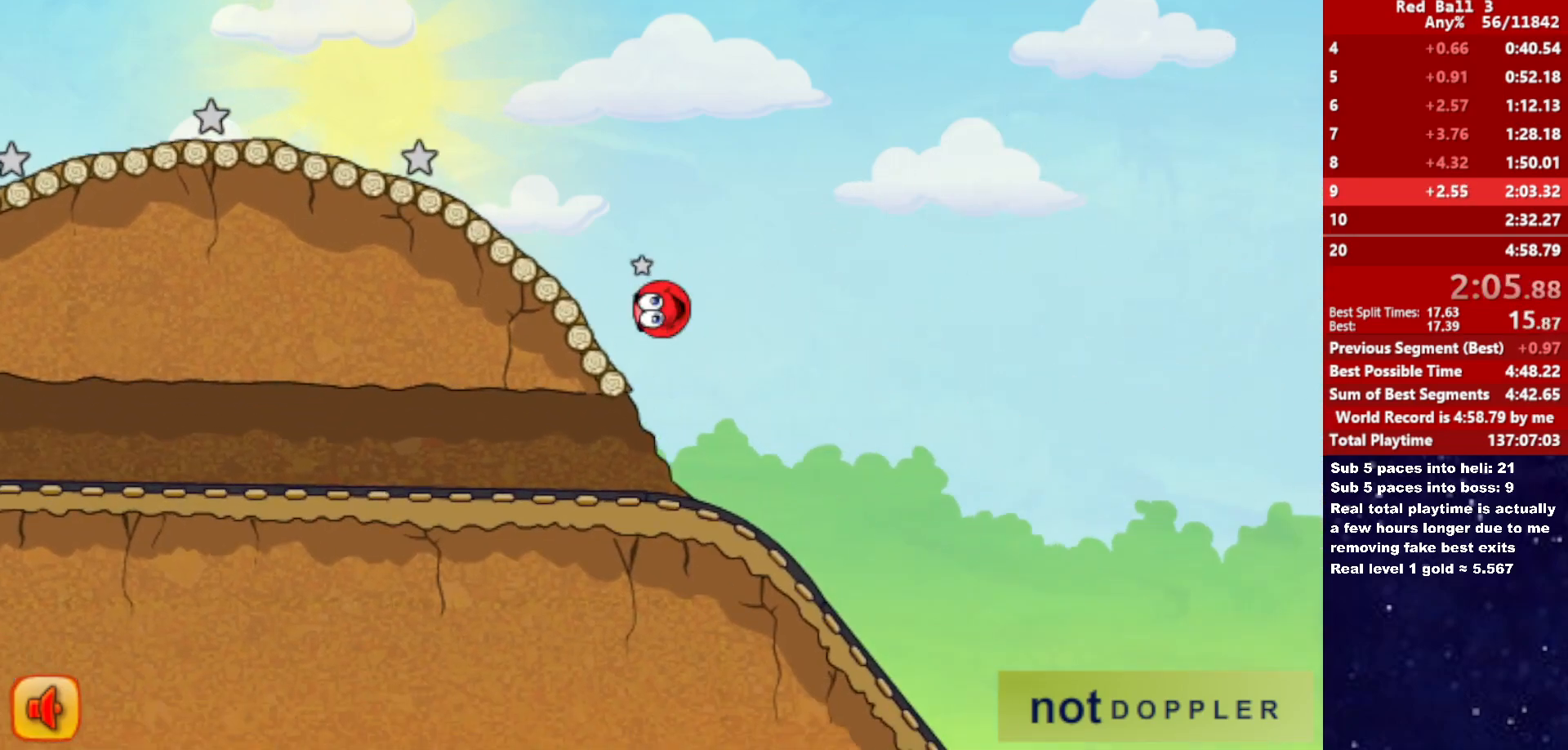
{"keys": ["right"], "events": []}
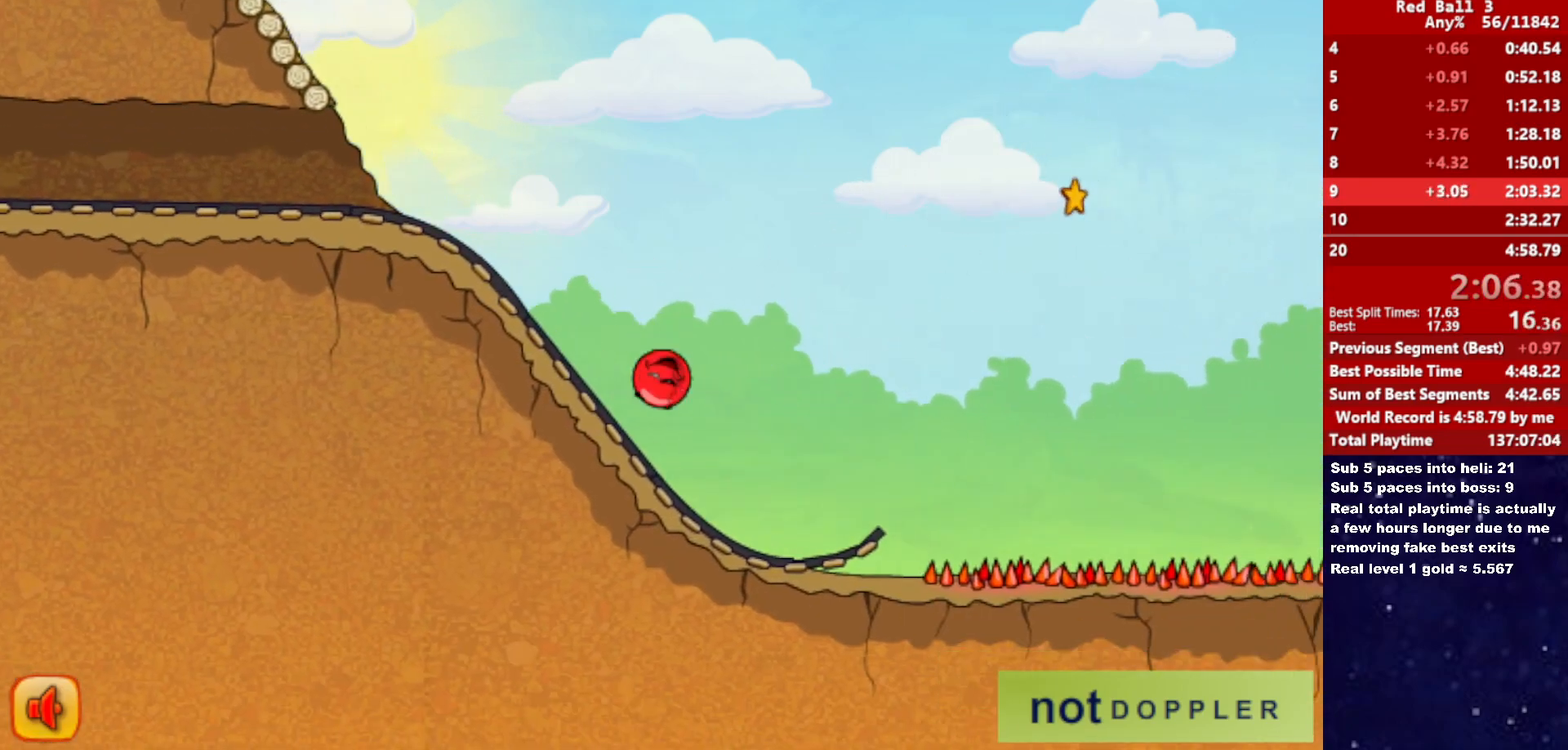
{"keys": ["right", "up"], "events": [[200, "up", "down"]]}
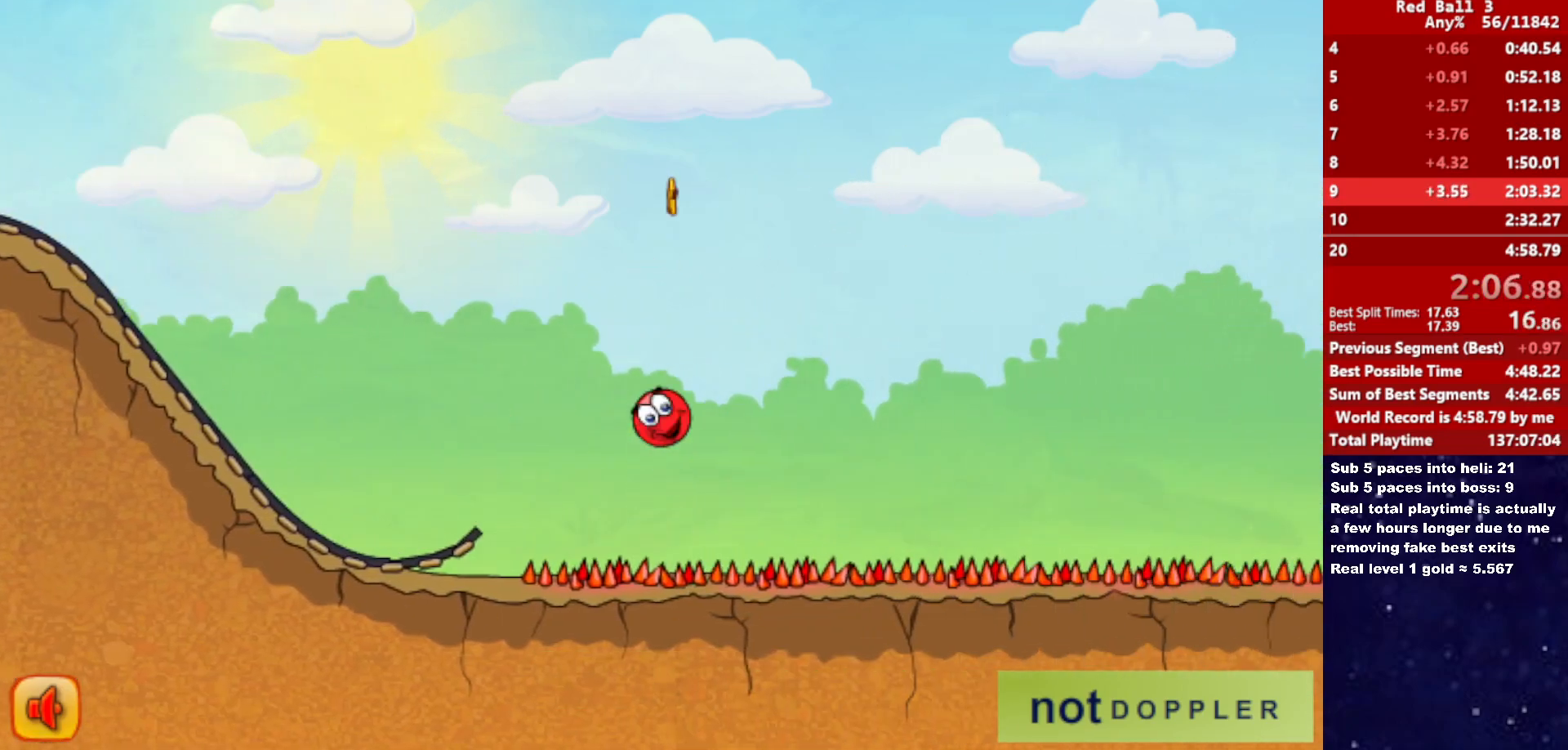
{"keys": ["right", "up"], "events": []}
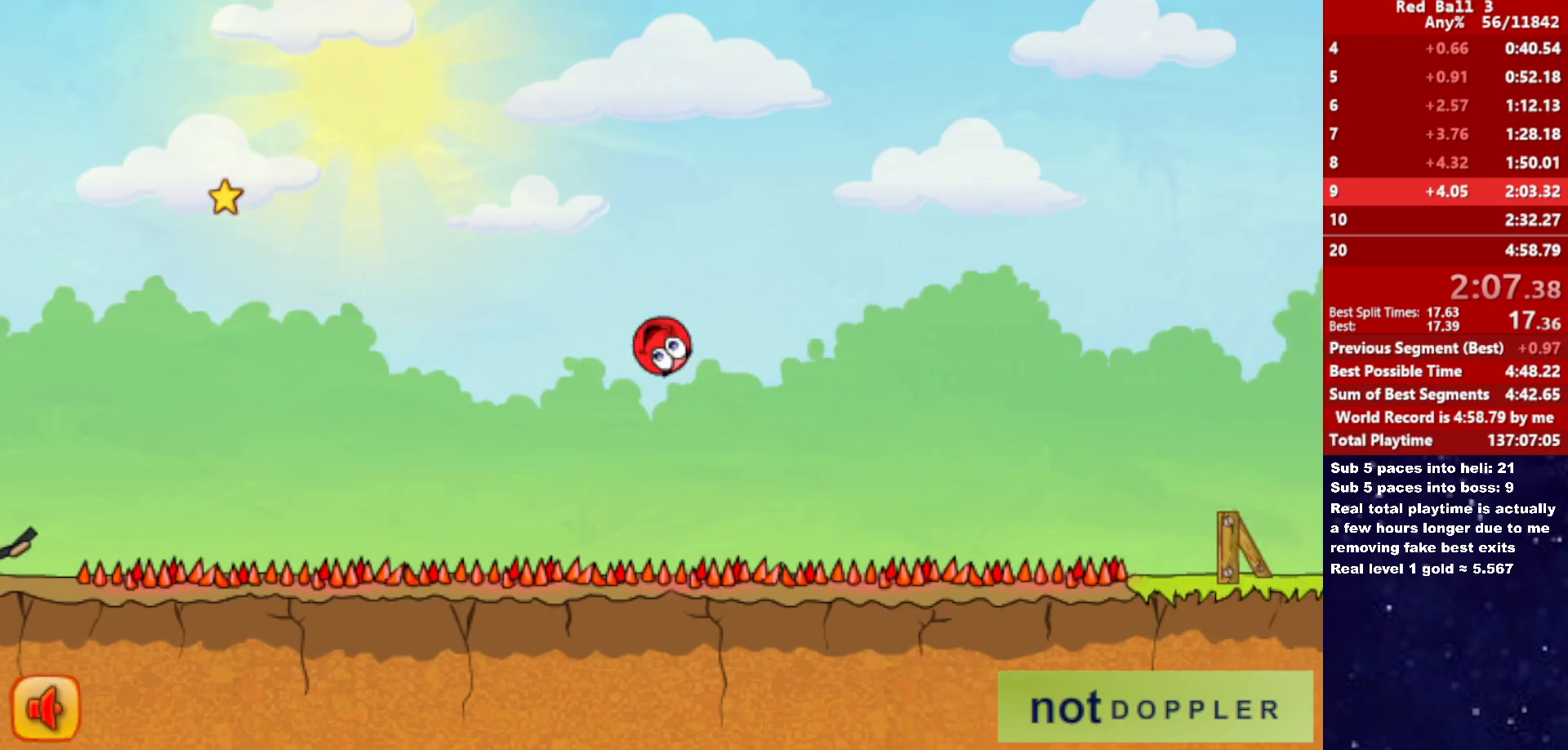
{"keys": ["right"], "events": [[483, "up", "up"]]}
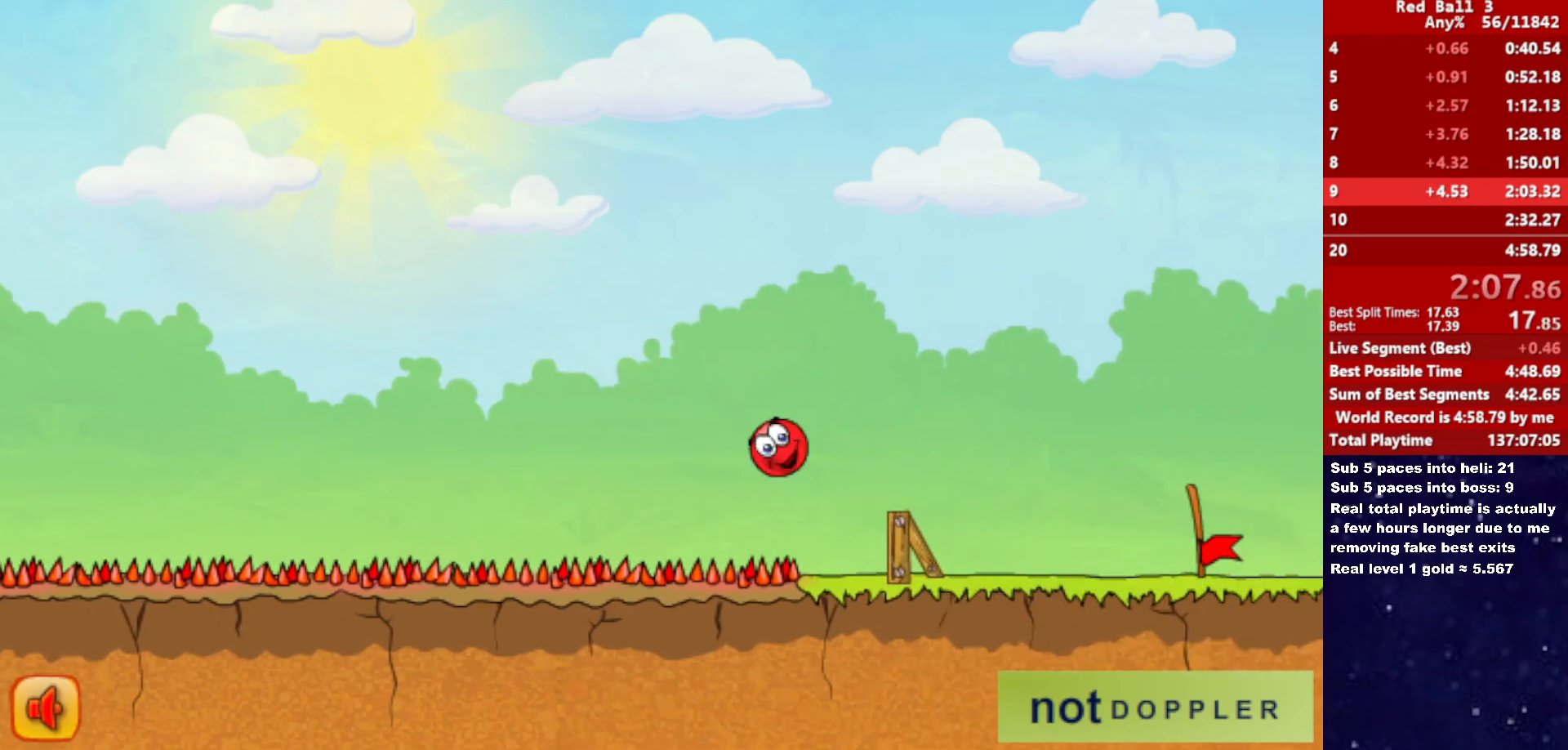
{"keys": ["right"], "events": [[100, "left", "down"], [100, "right", "up"], [166, "left", "up"], [166, "right", "down"]]}
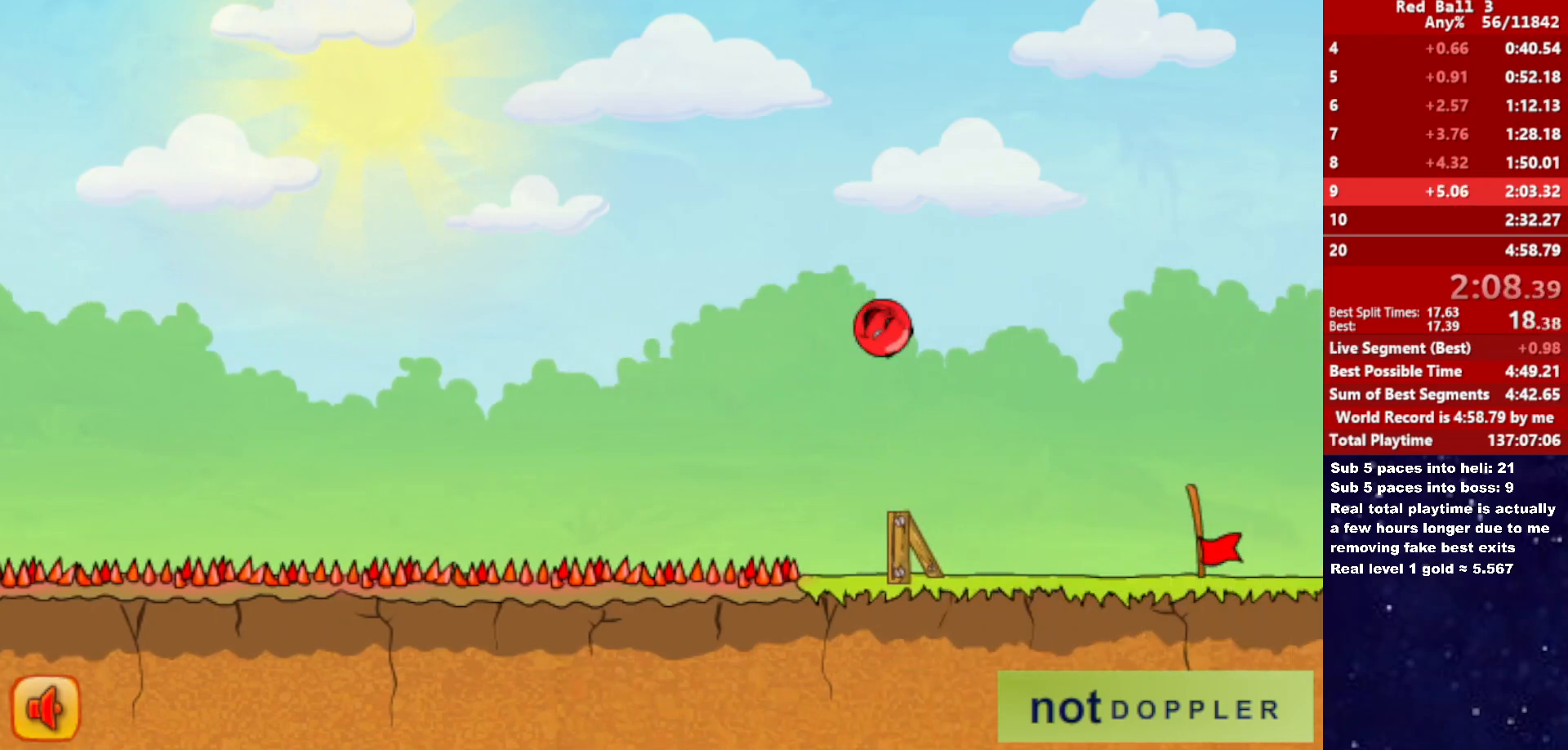
{"keys": ["right"], "events": []}
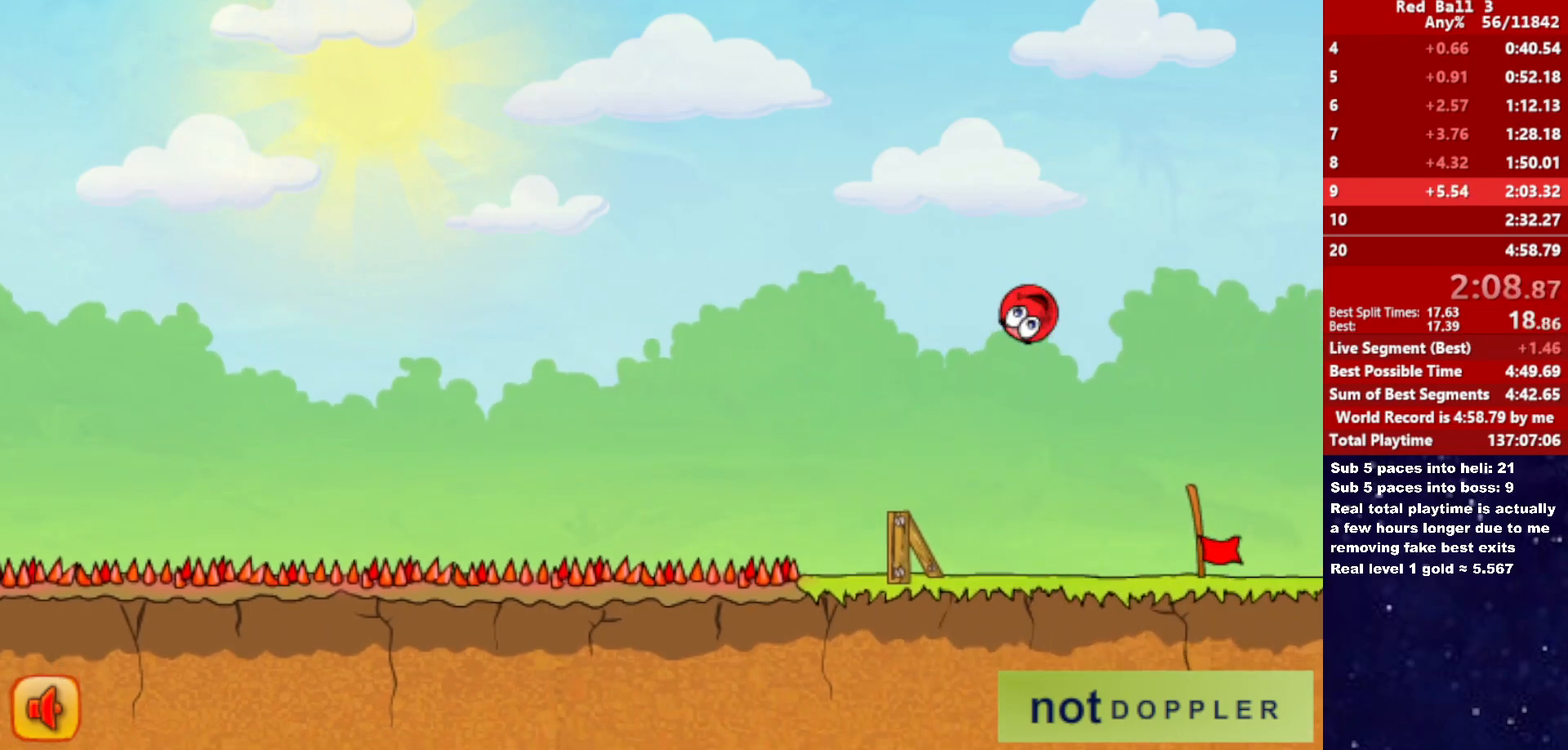
{"keys": ["right"], "events": []}
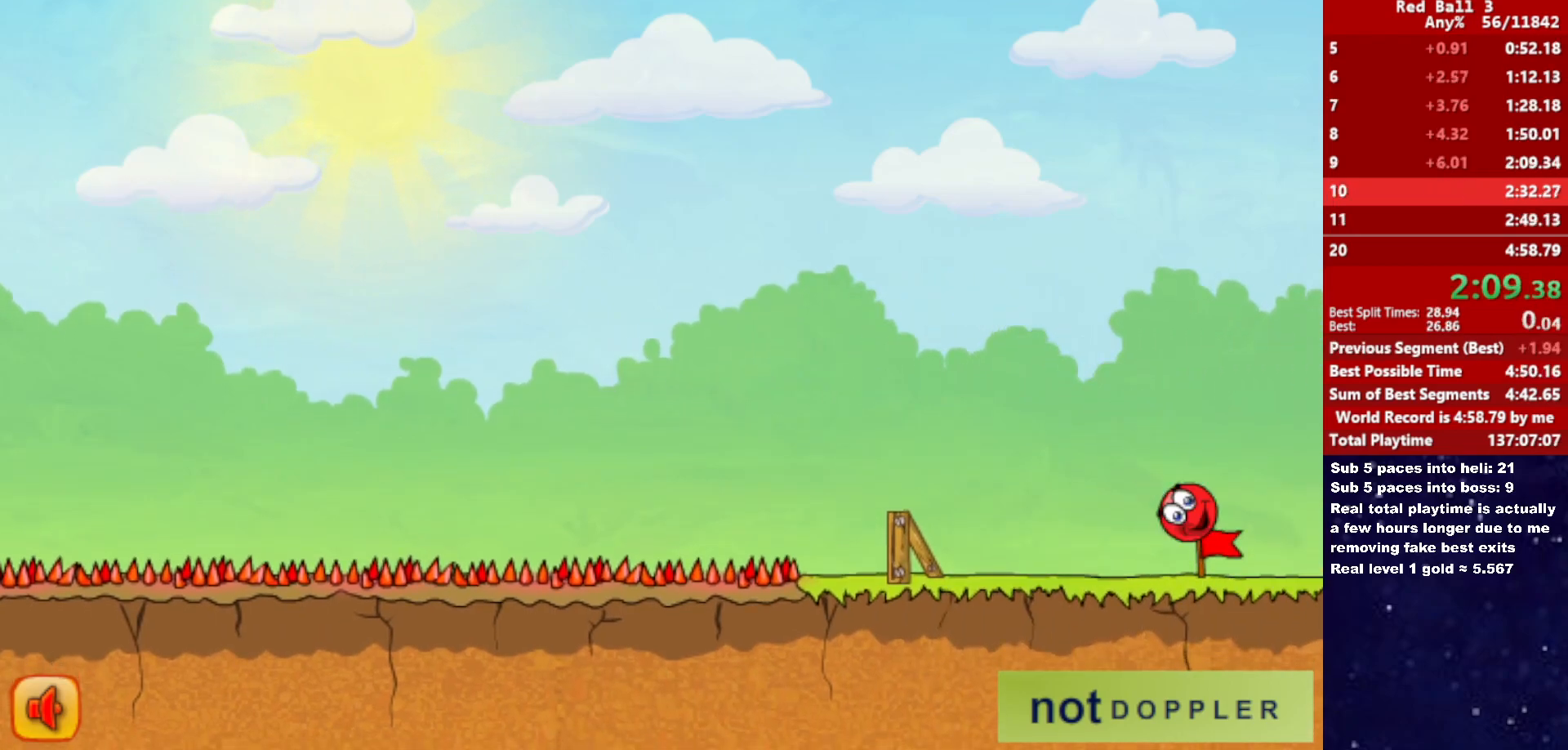
{"keys": ["right"], "events": [[266, "right", "up"], [350, "right", "down"]]}
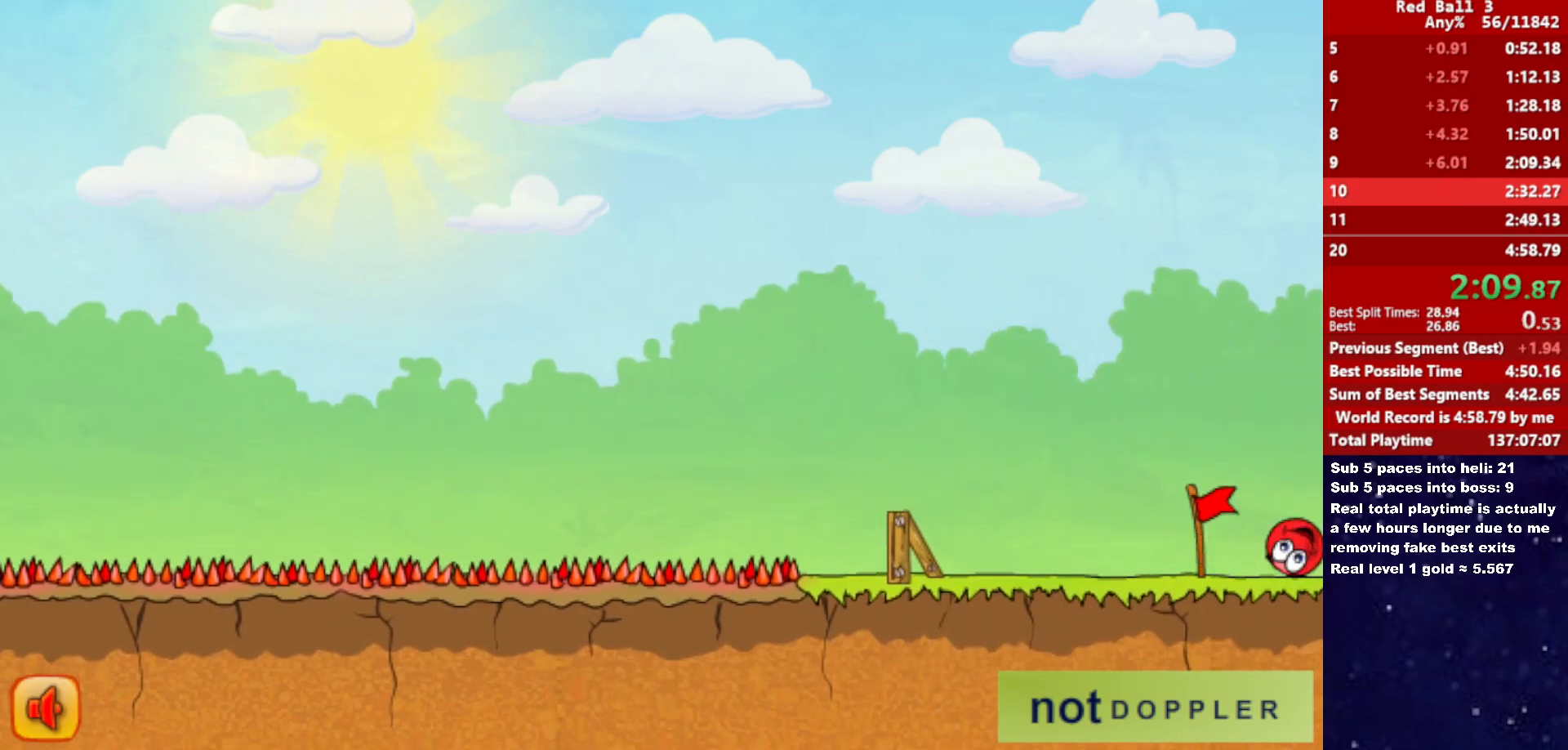
{"keys": ["right"], "events": []}
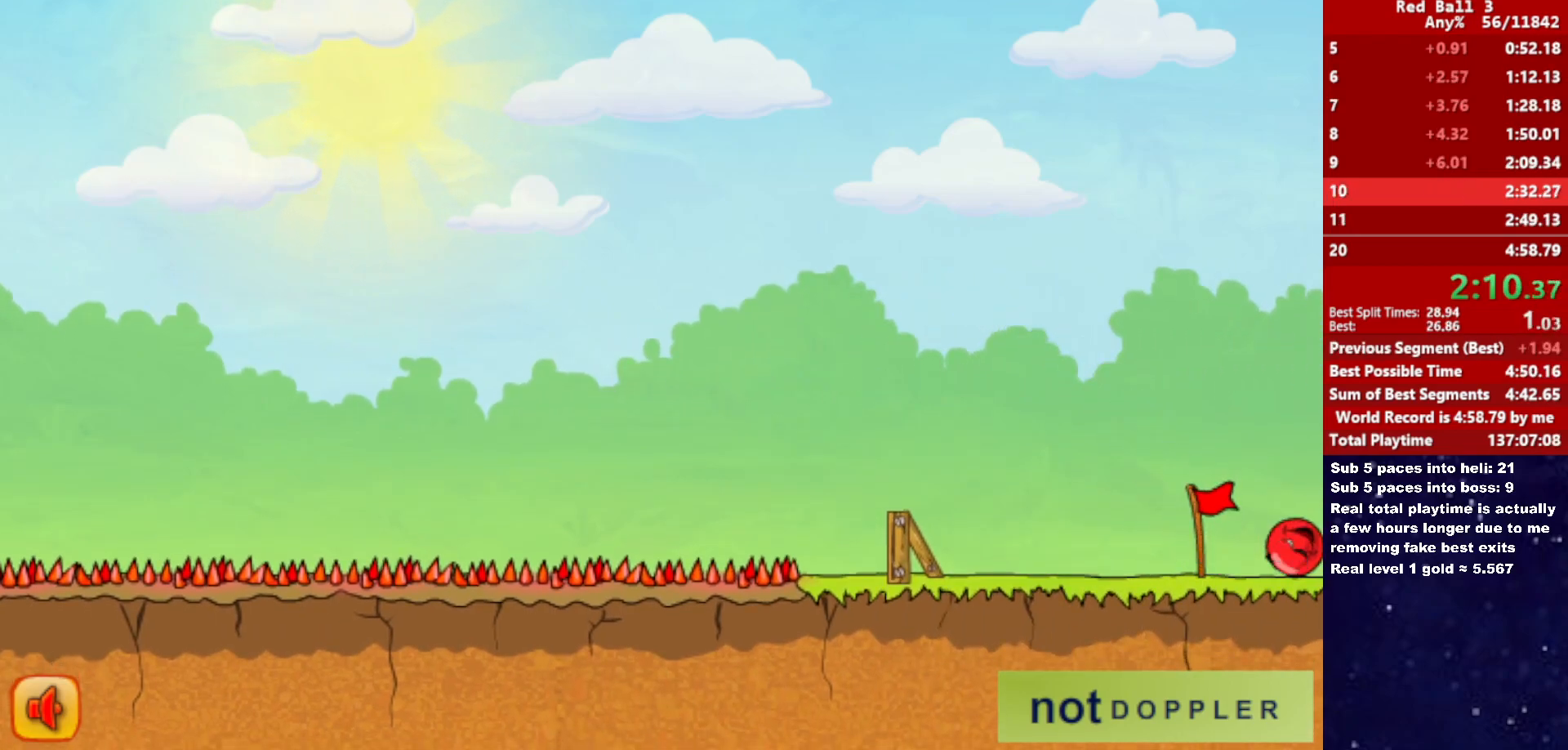
{"keys": ["right"], "events": []}
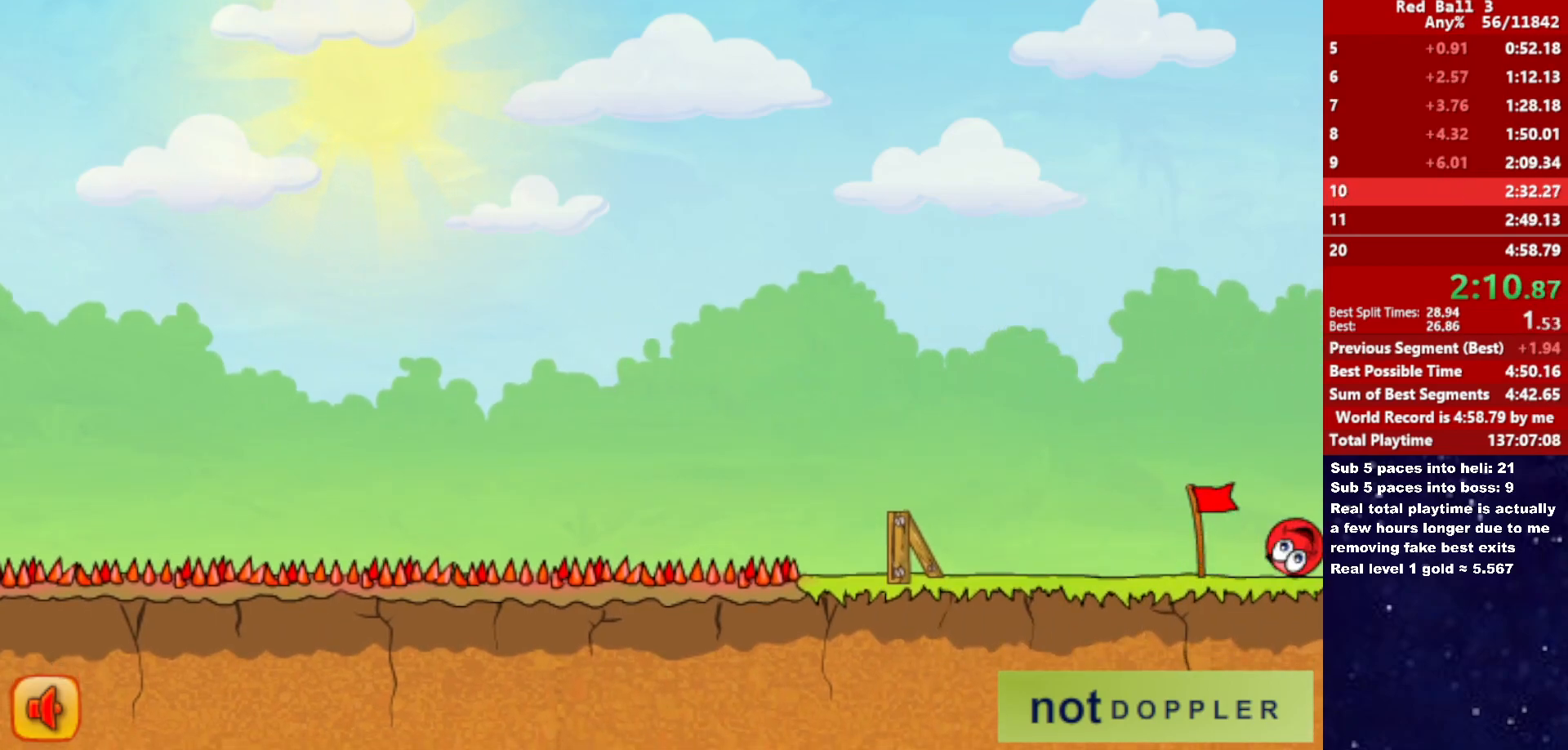
{"keys": ["right"], "events": []}
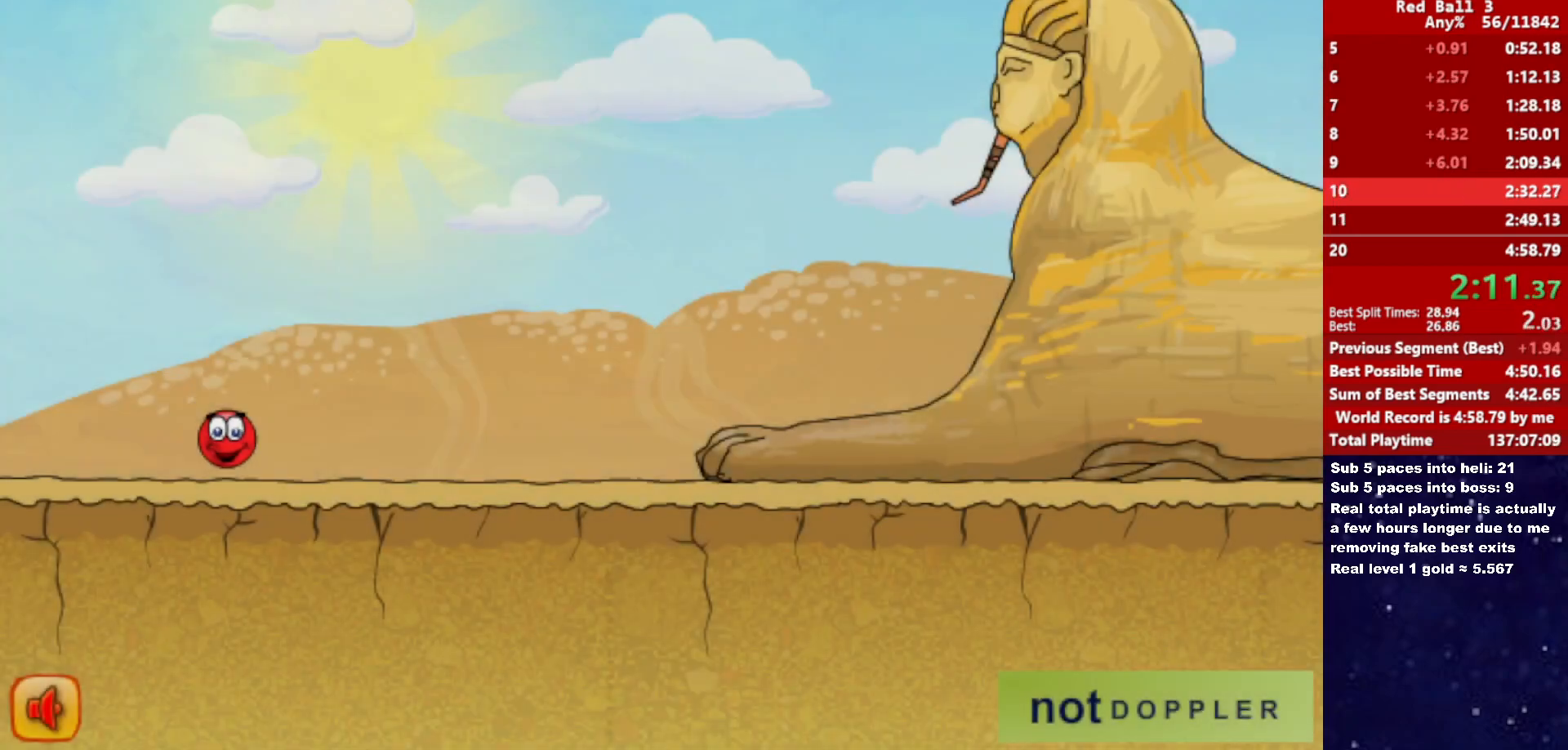
{"keys": ["right"], "events": []}
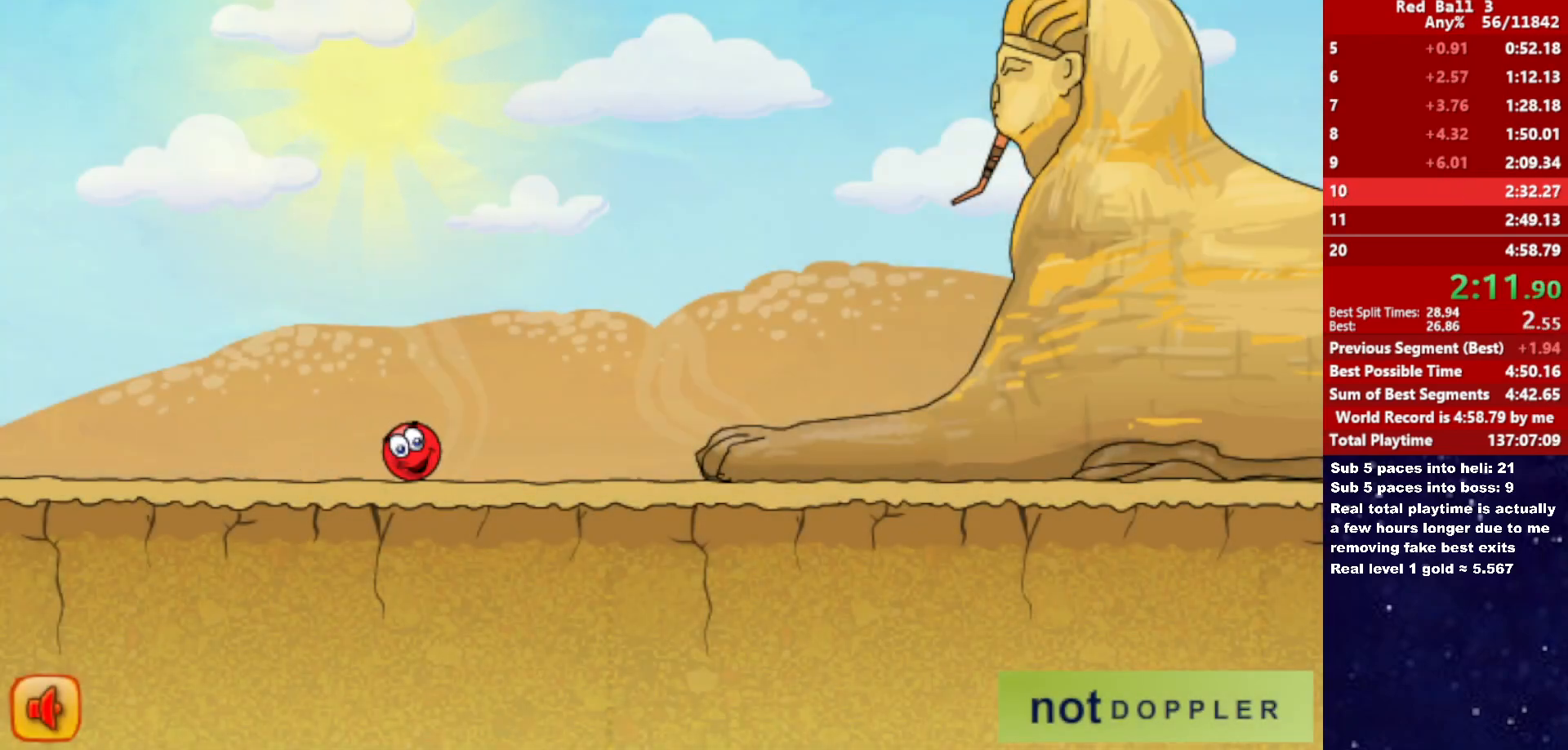
{"keys": ["right", "up"], "events": [[200, "p", "down"], [200, "up", "down"], [283, "p", "up"]]}
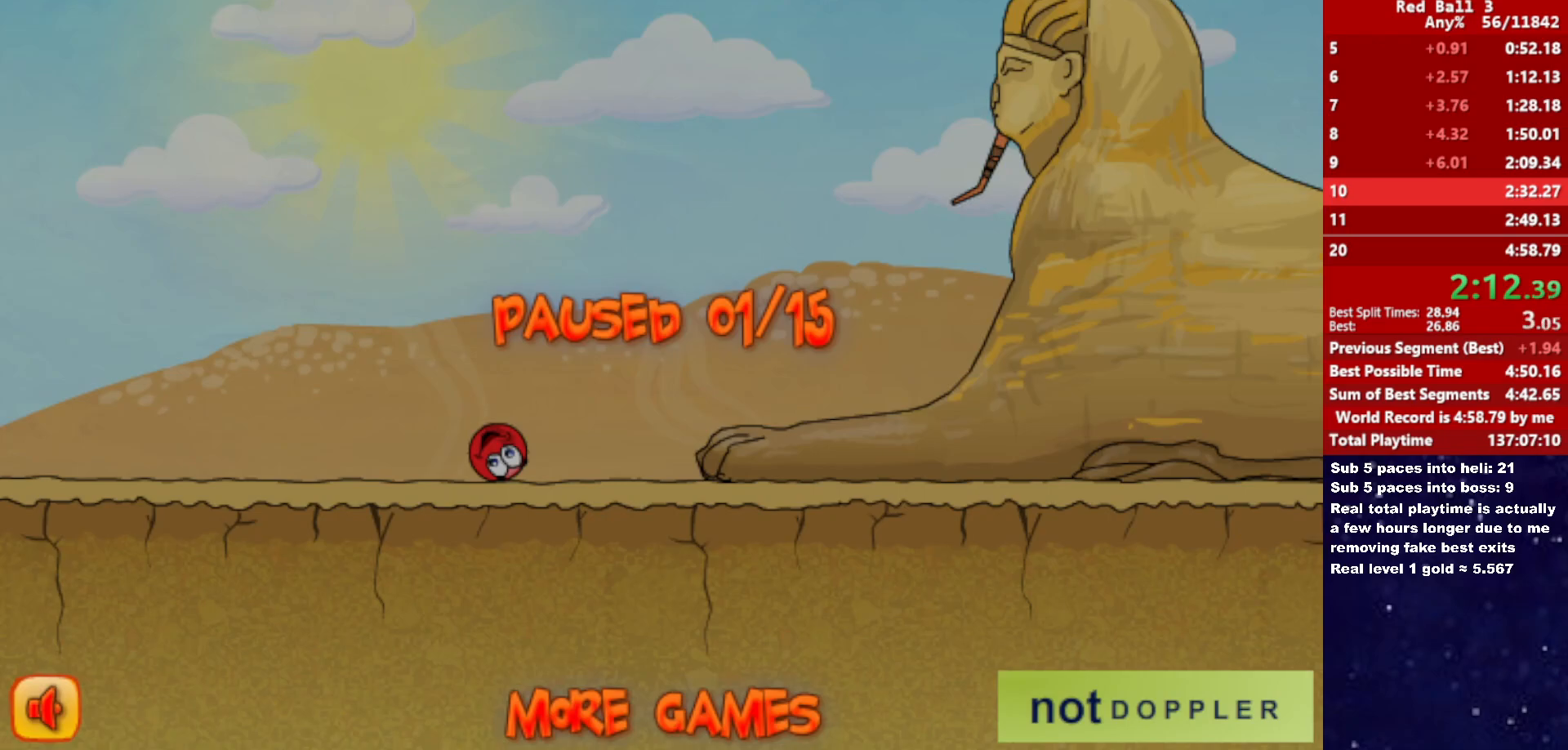
{"keys": ["right", "up"], "events": [[266, "p", "down"], [333, "p", "up"]]}
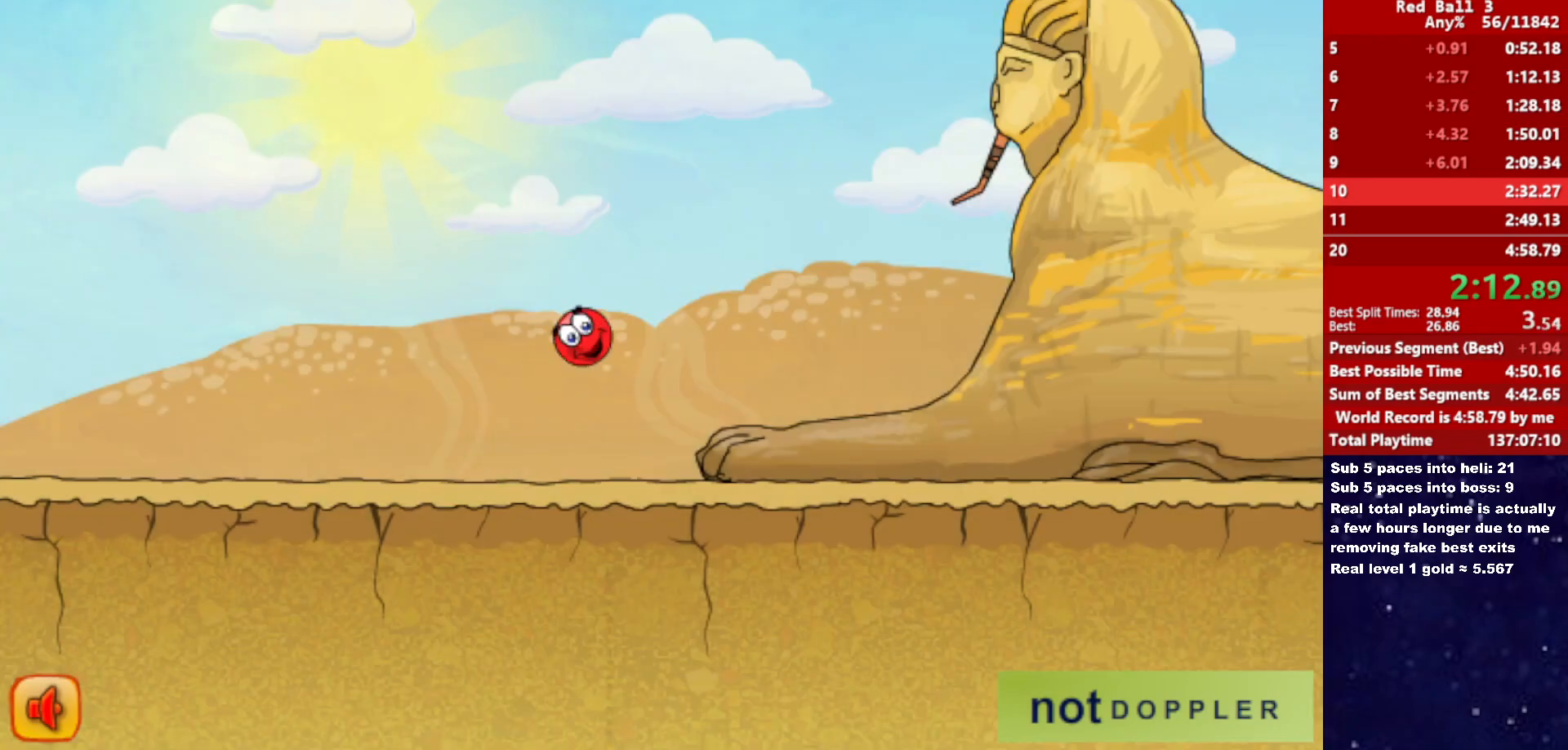
{"keys": ["right", "up"], "events": []}
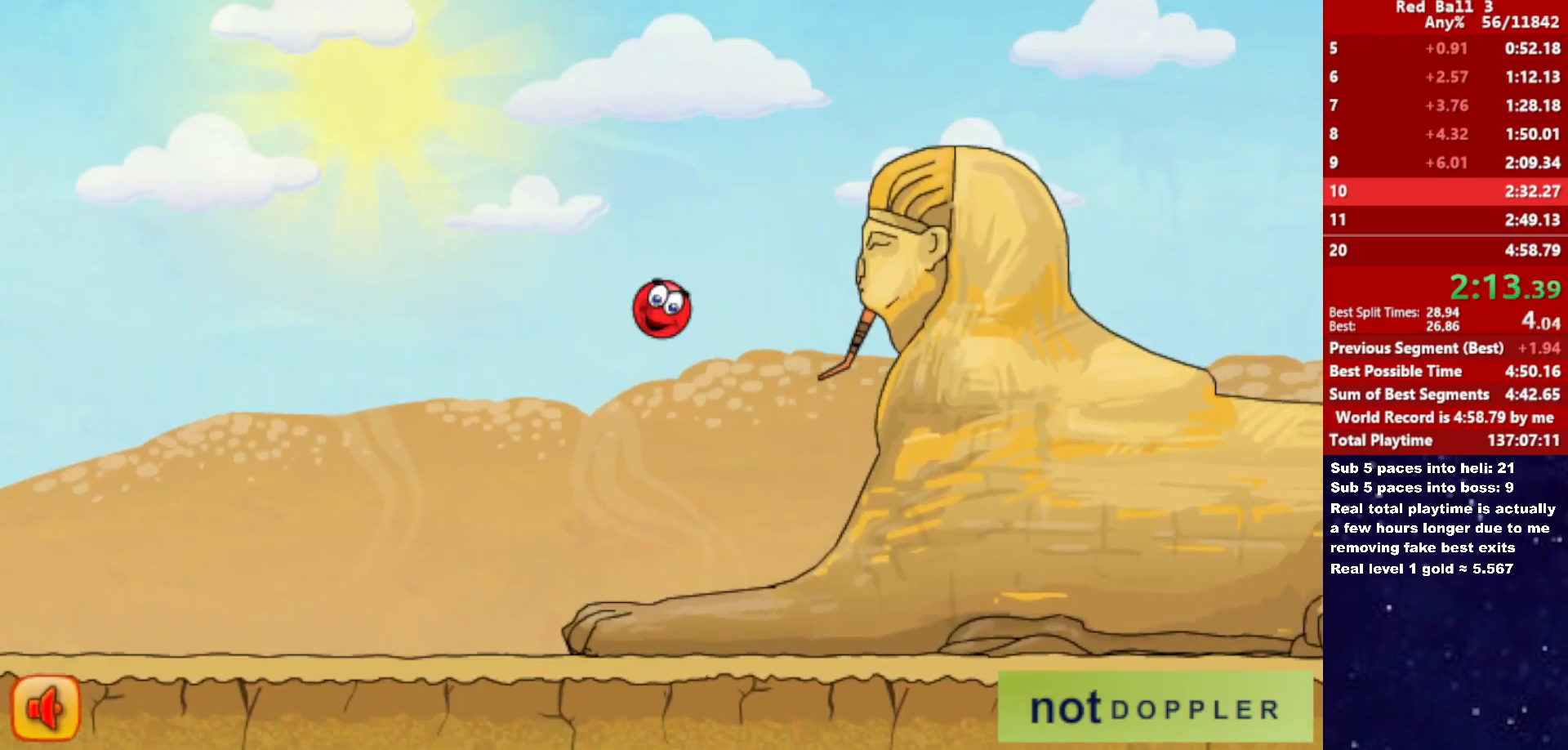
{"keys": ["right", "up"], "events": [[316, "left", "down"], [333, "right", "up"], [433, "right", "down"], [450, "left", "up"]]}
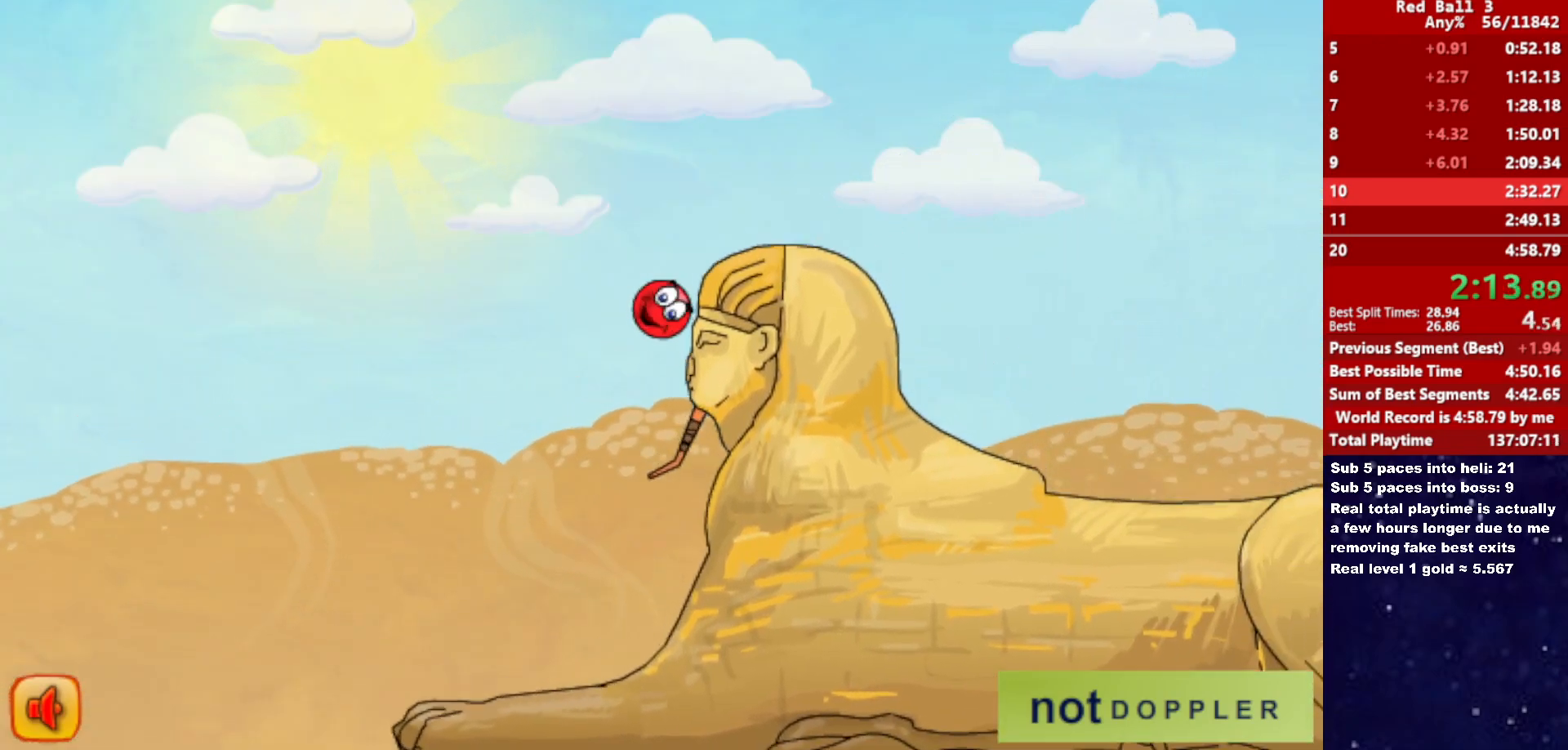
{"keys": [], "events": [[50, "up", "up"], [483, "right", "up"]]}
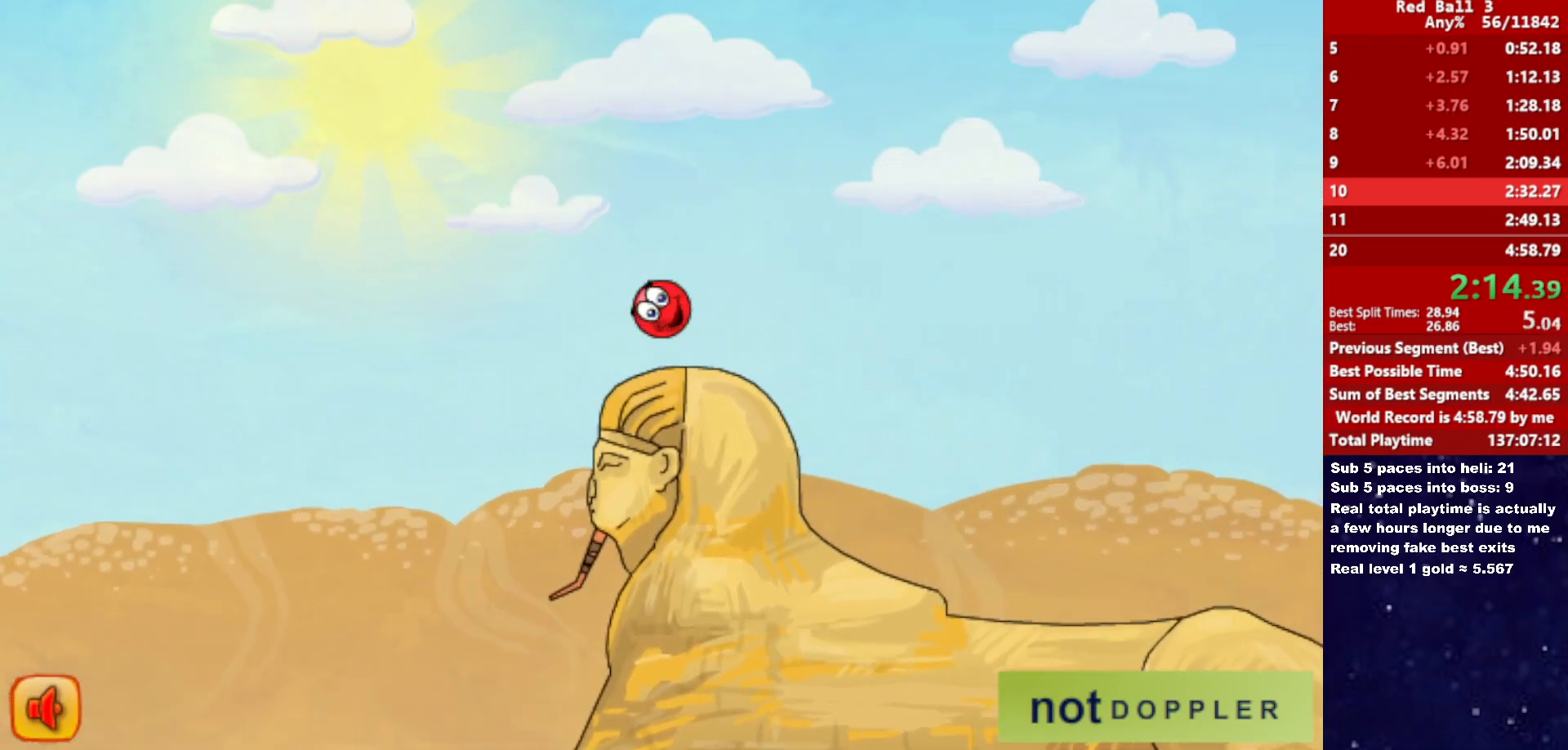
{"keys": ["right"], "events": [[50, "left", "down"], [133, "left", "up"], [250, "right", "down"], [283, "up", "down"], [400, "up", "up"]]}
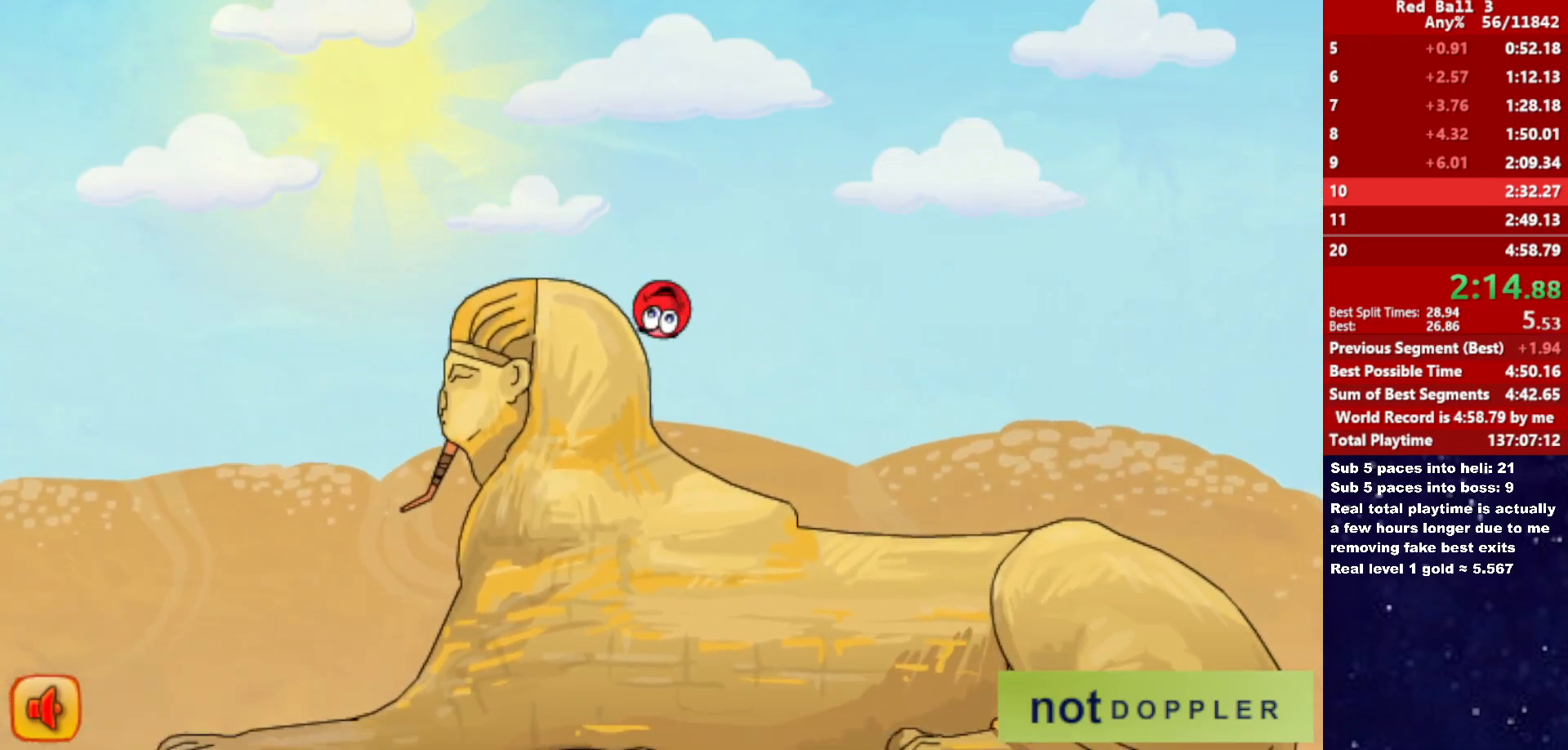
{"keys": ["right"], "events": [[83, "up", "down"], [350, "up", "up"]]}